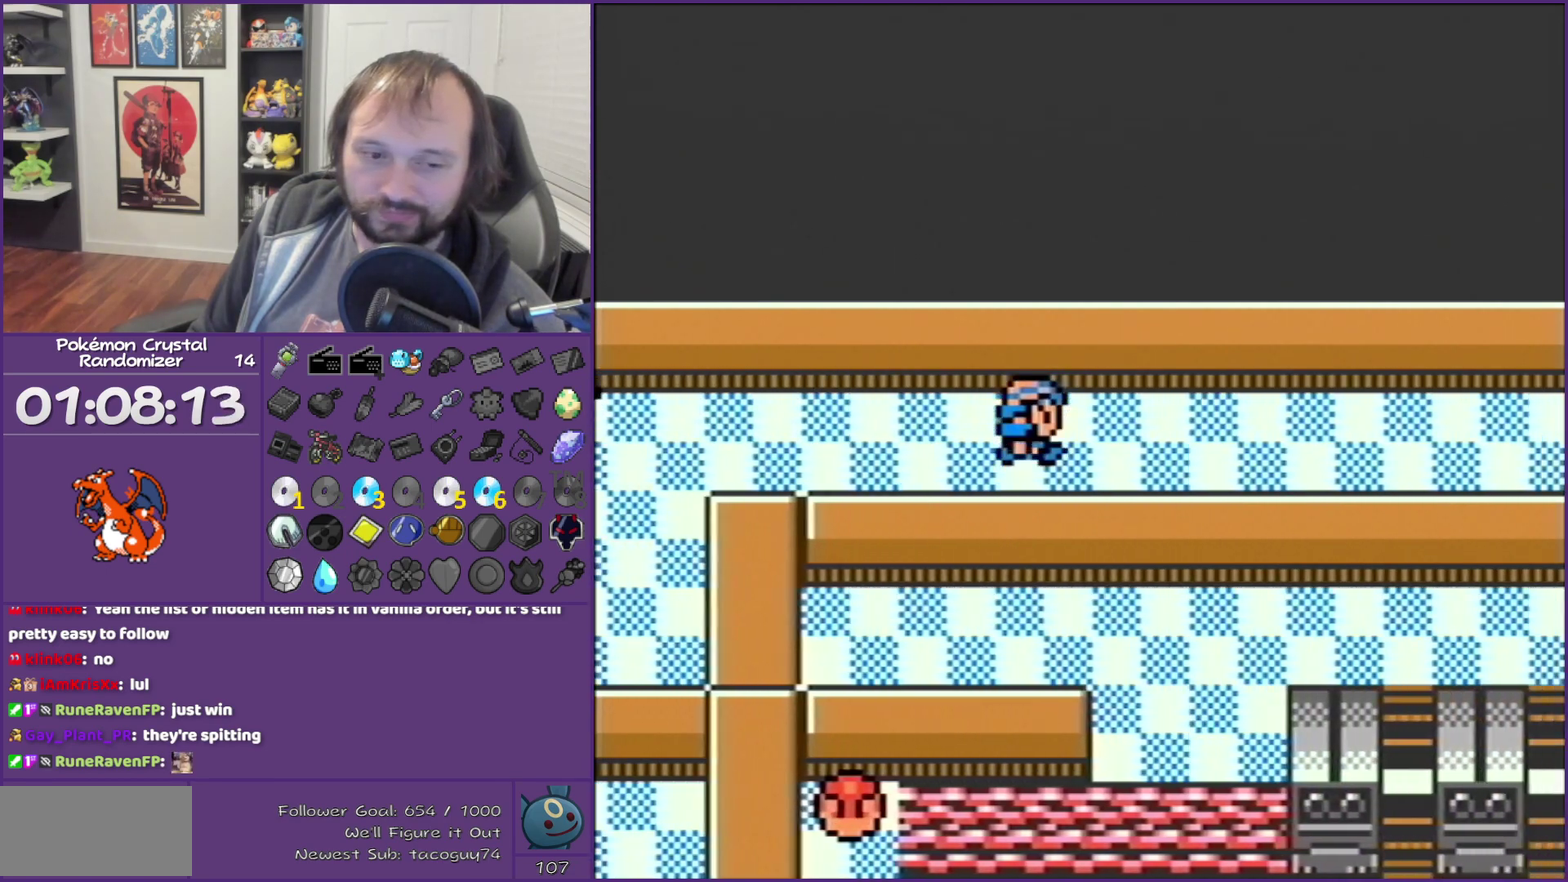
Gameplay with a controller (Nintendo layout); each line is a JSON object with the inputs held at the frame after it. "events" lists button and stick changes between this image and that frame as [ms after this image, input, new state], when the widget could be followed in between. Not read: L3 R3.
{"buttons": ["B", "DPAD_RIGHT"], "events": []}
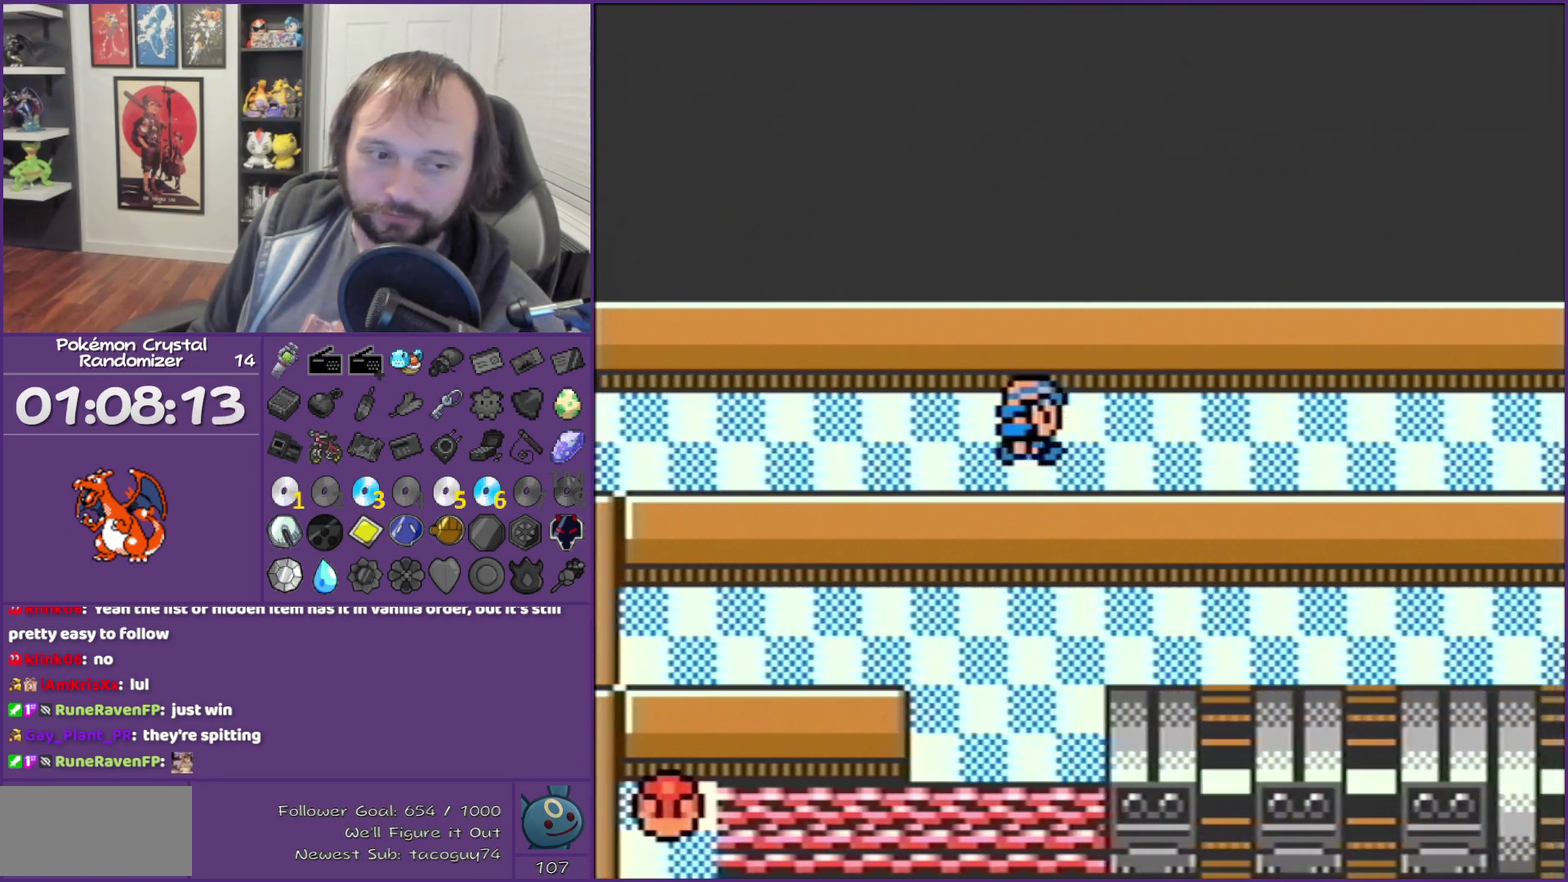
{"buttons": ["B", "DPAD_RIGHT"], "events": []}
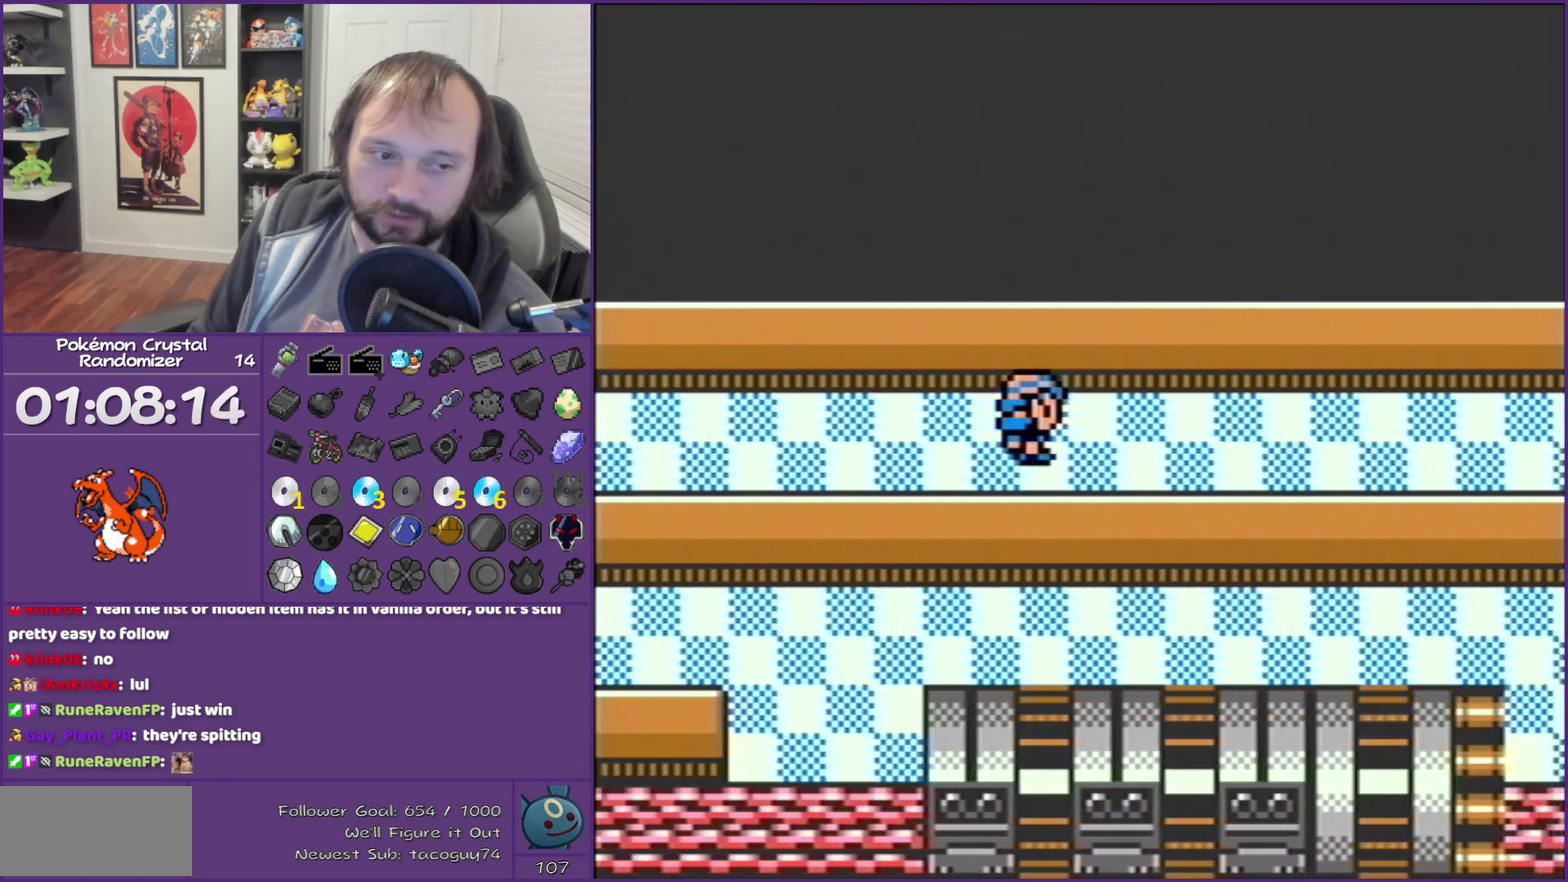
{"buttons": ["B", "DPAD_RIGHT"], "events": []}
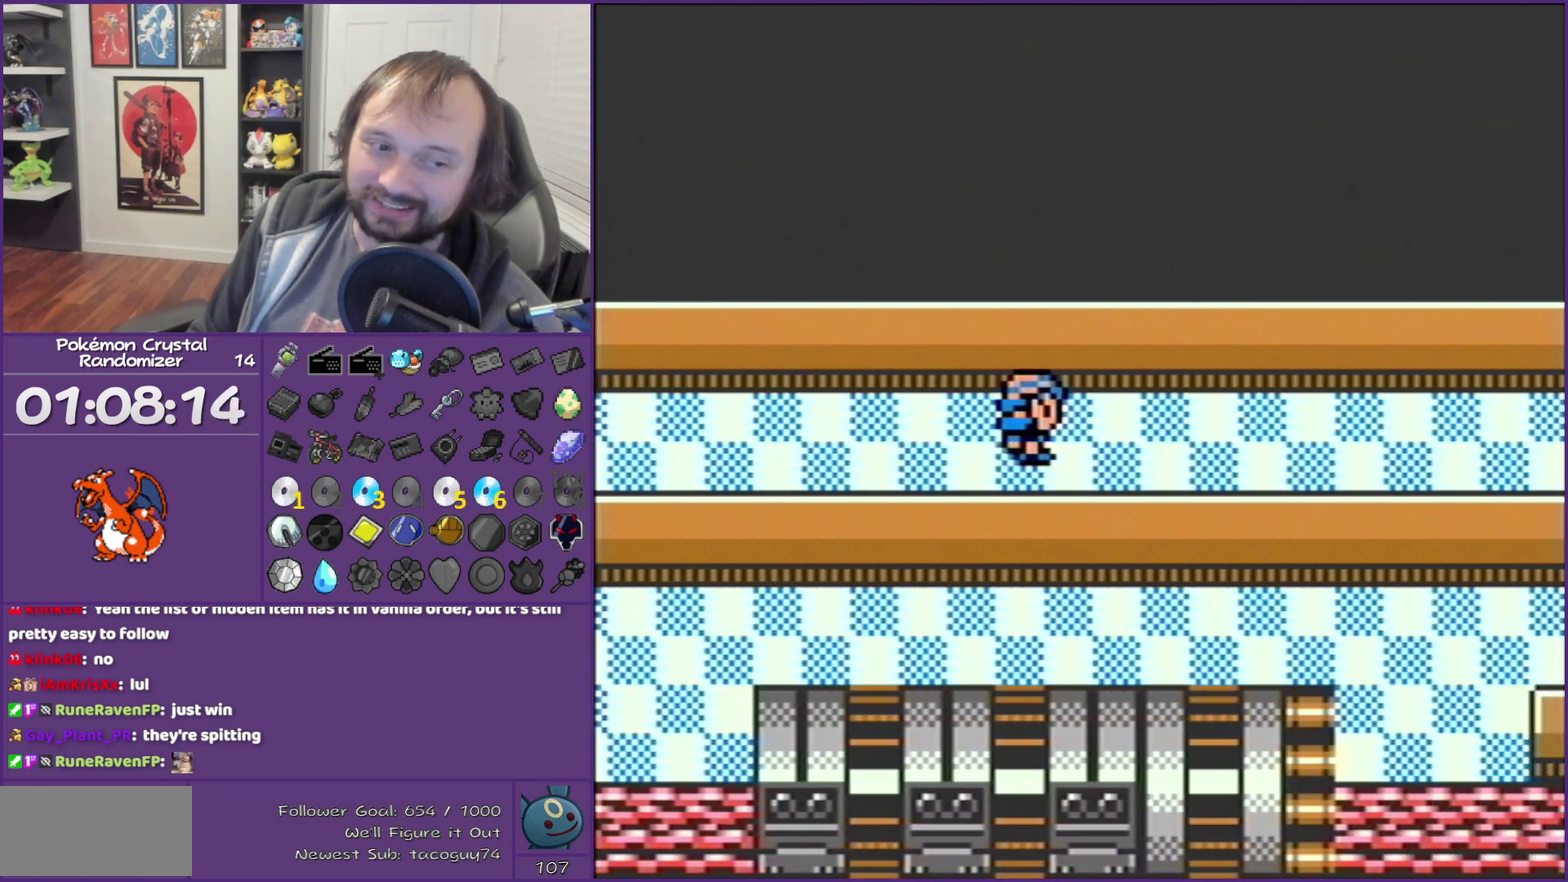
{"buttons": ["B", "DPAD_RIGHT"], "events": []}
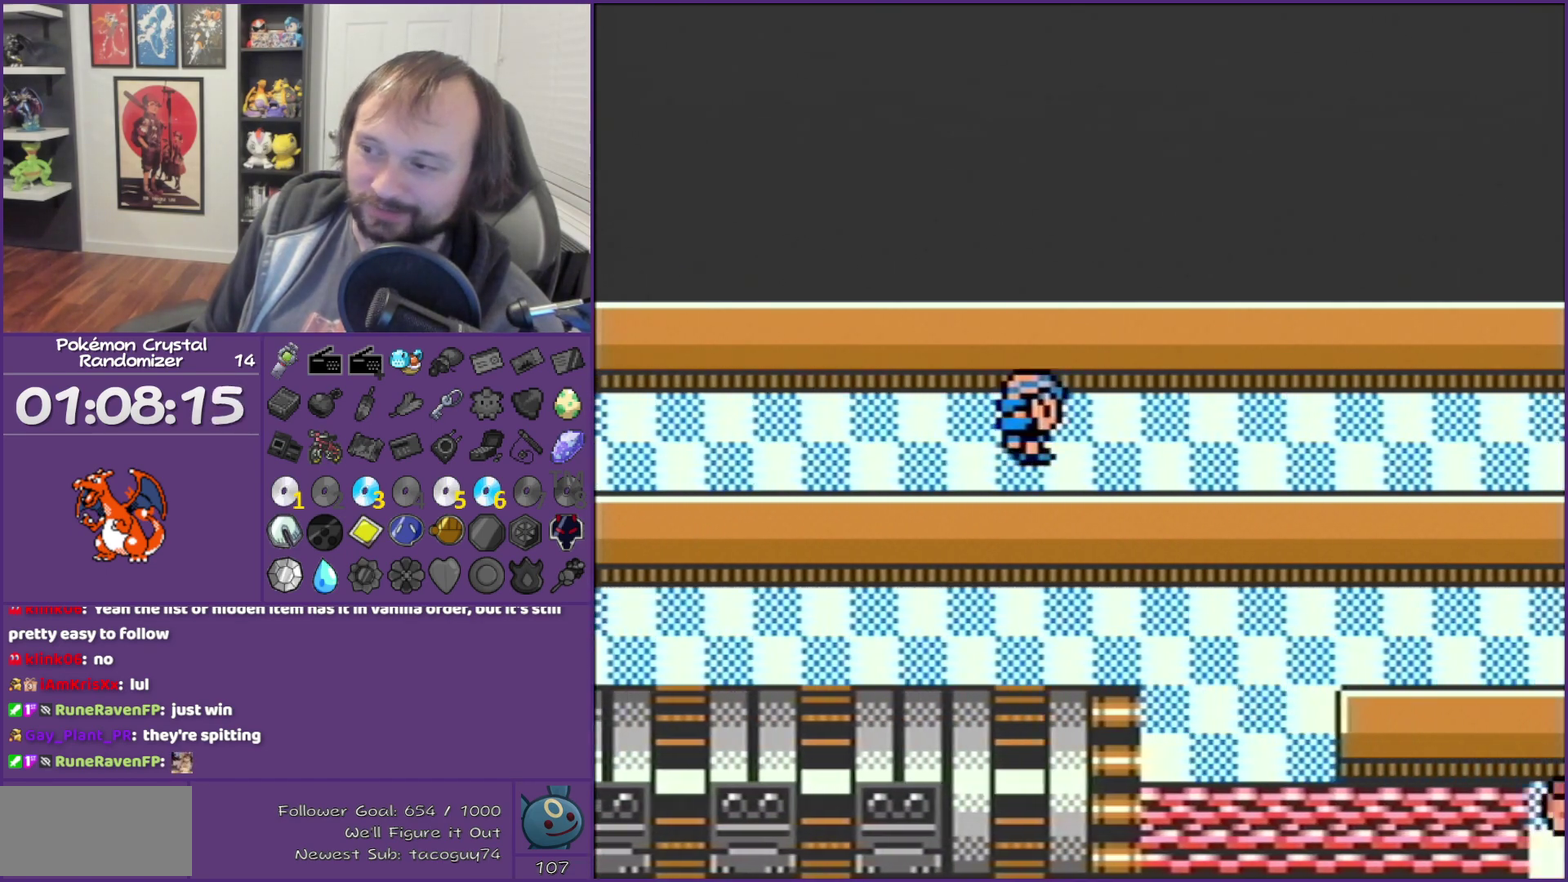
{"buttons": ["B", "DPAD_RIGHT"], "events": []}
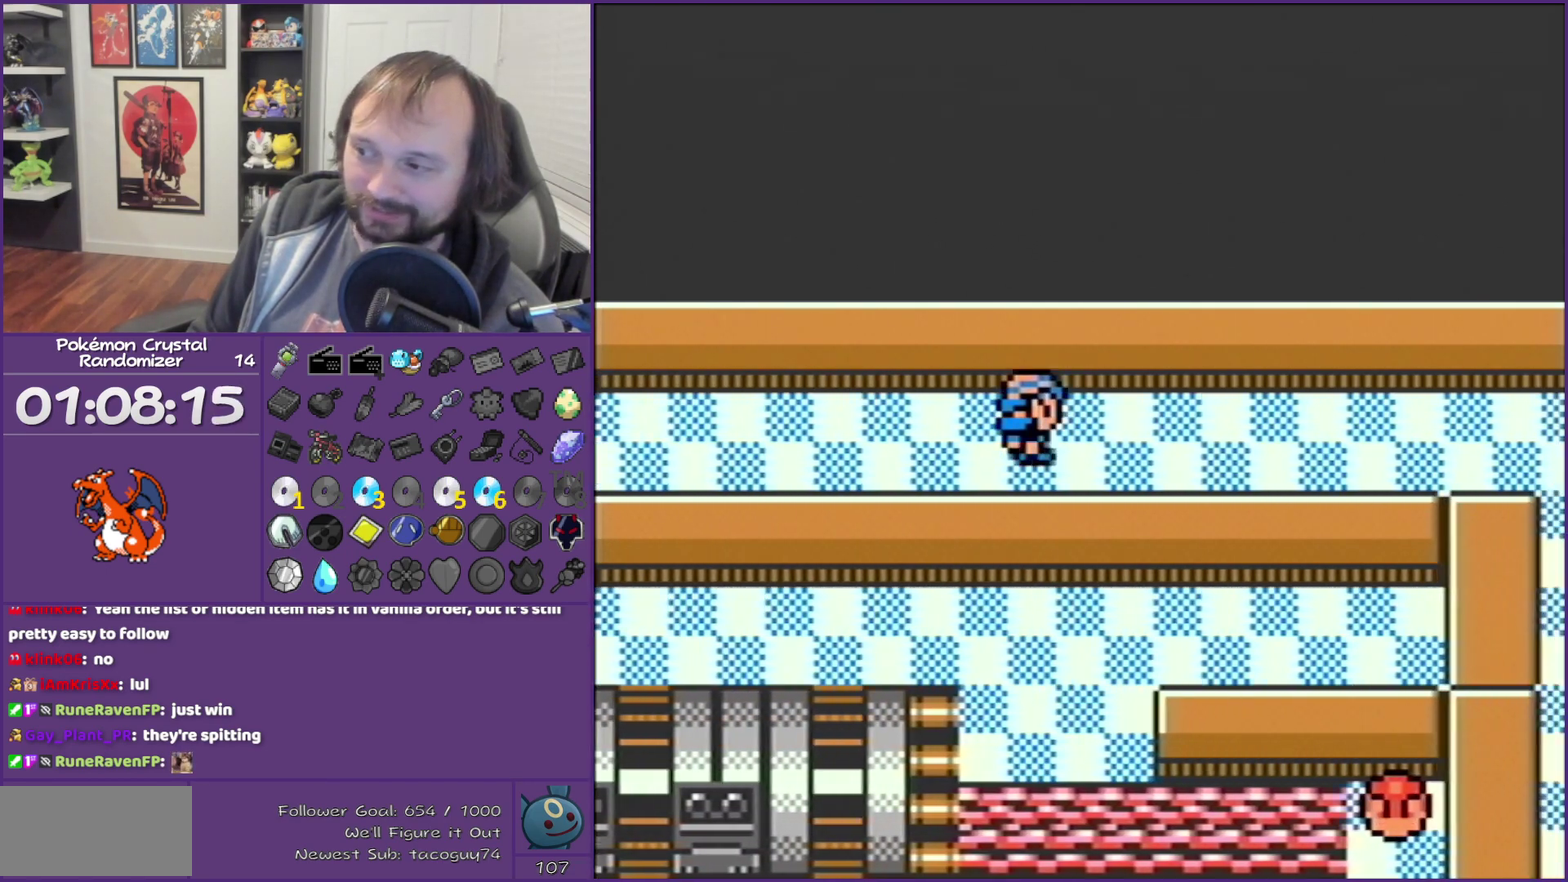
{"buttons": ["B", "DPAD_RIGHT"], "events": []}
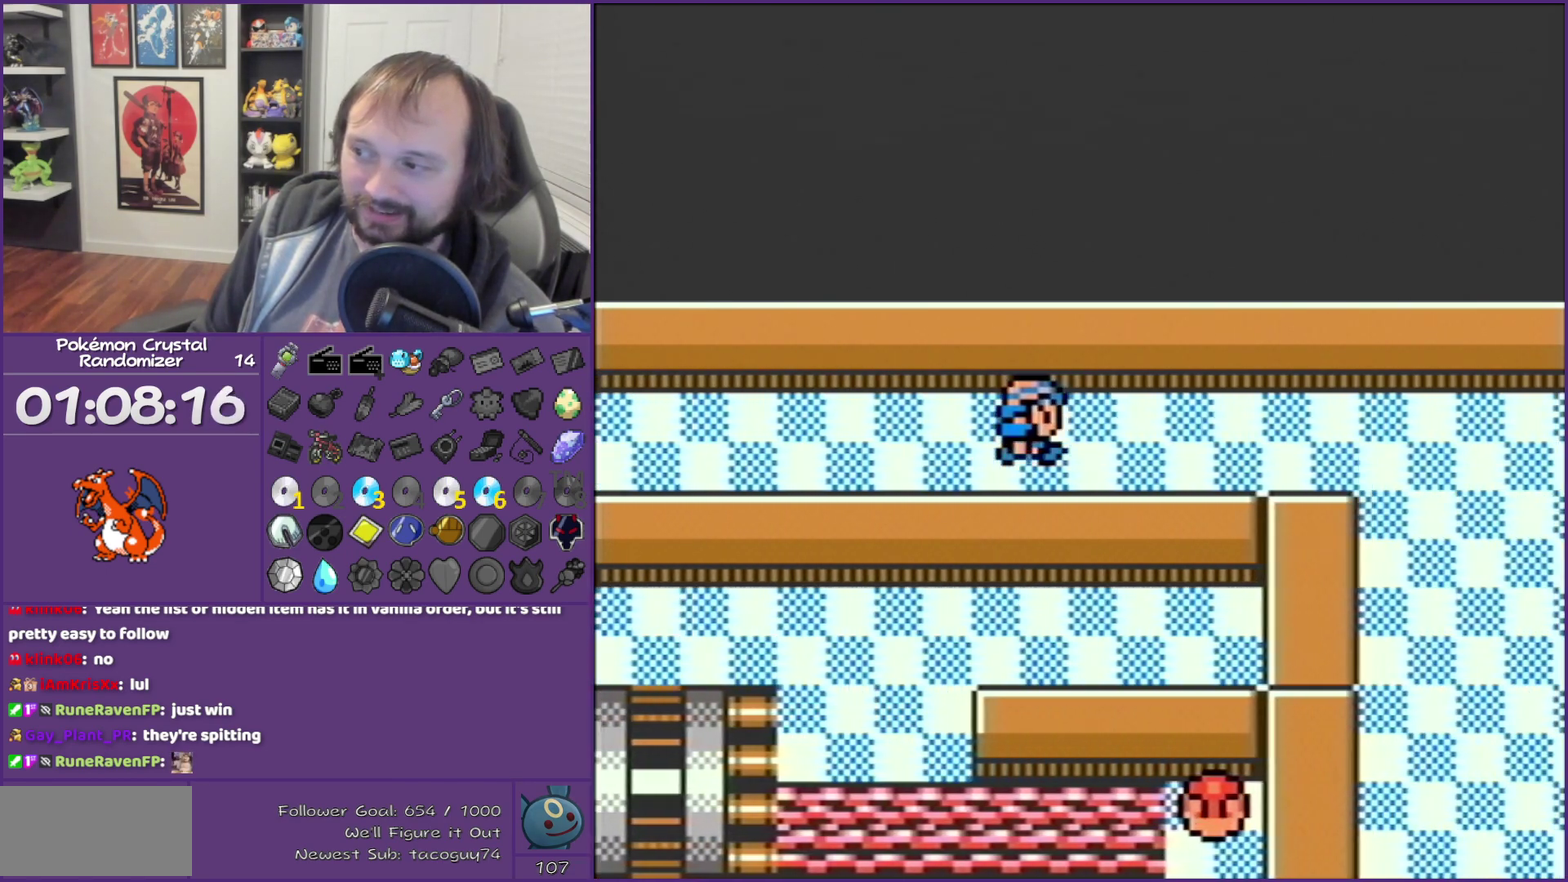
{"buttons": ["B", "DPAD_RIGHT"], "events": []}
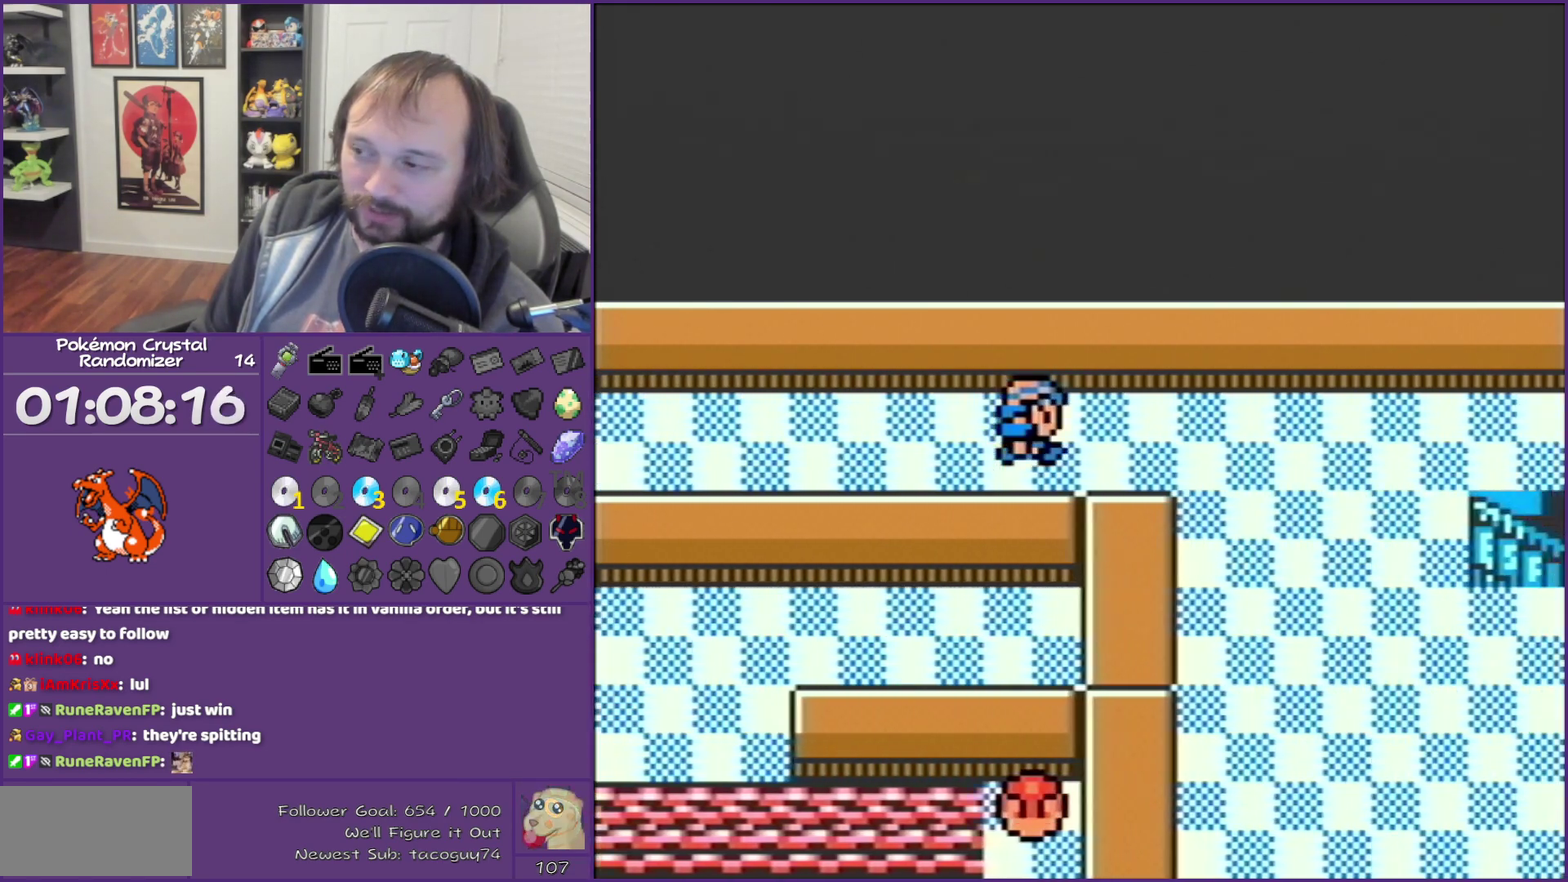
{"buttons": ["B", "DPAD_RIGHT"], "events": []}
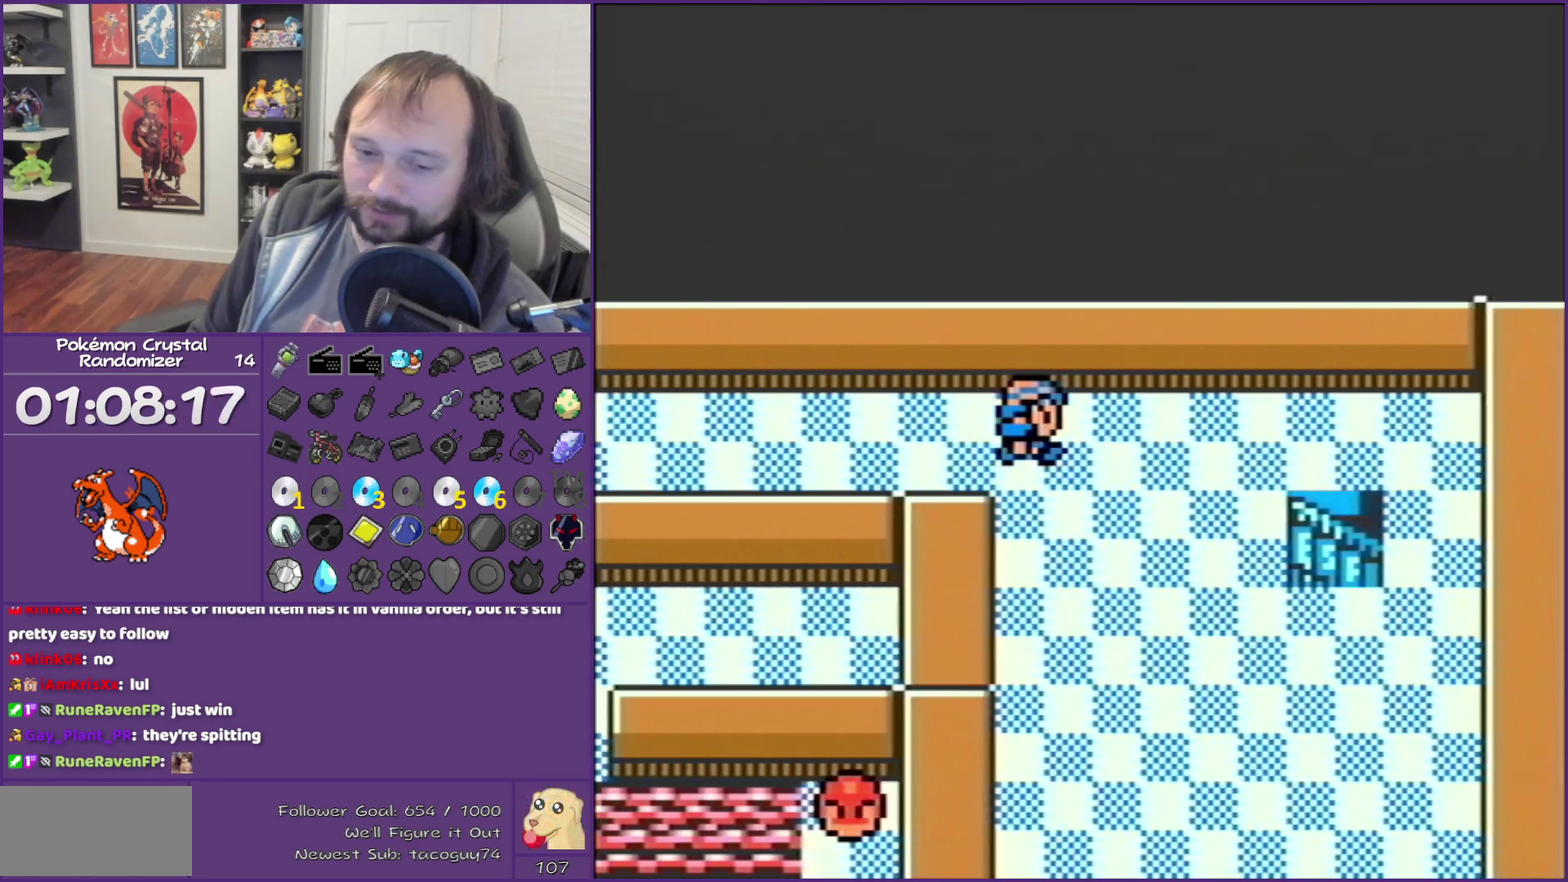
{"buttons": ["DPAD_RIGHT"], "events": [[483, "B", "up"]]}
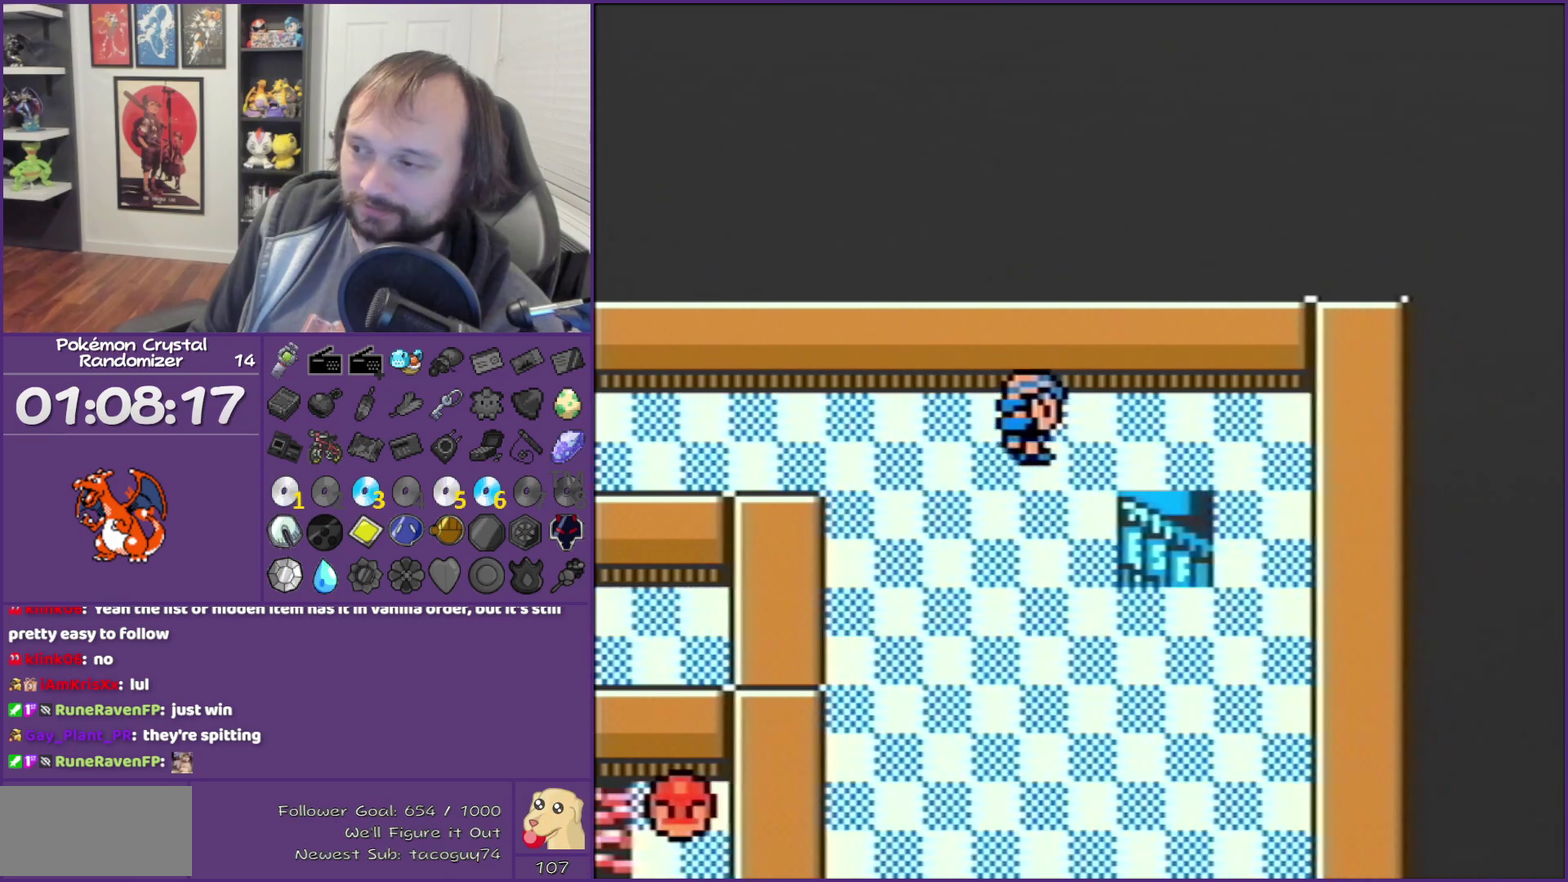
{"buttons": ["DPAD_DOWN"], "events": [[233, "DPAD_DOWN", "down"], [233, "DPAD_RIGHT", "up"]]}
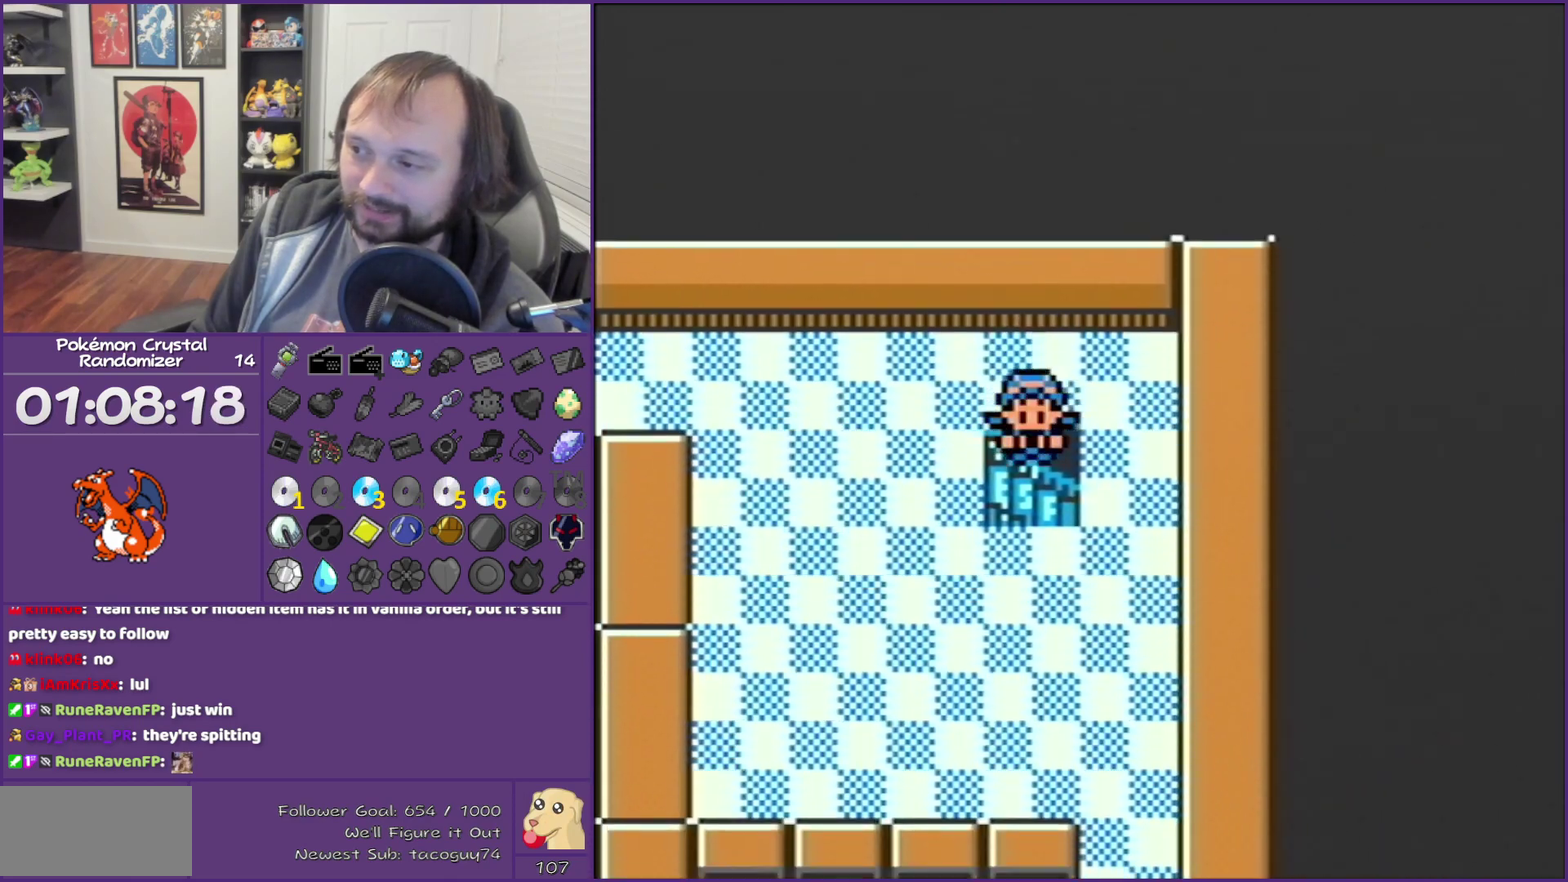
{"buttons": [], "events": [[83, "DPAD_DOWN", "up"]]}
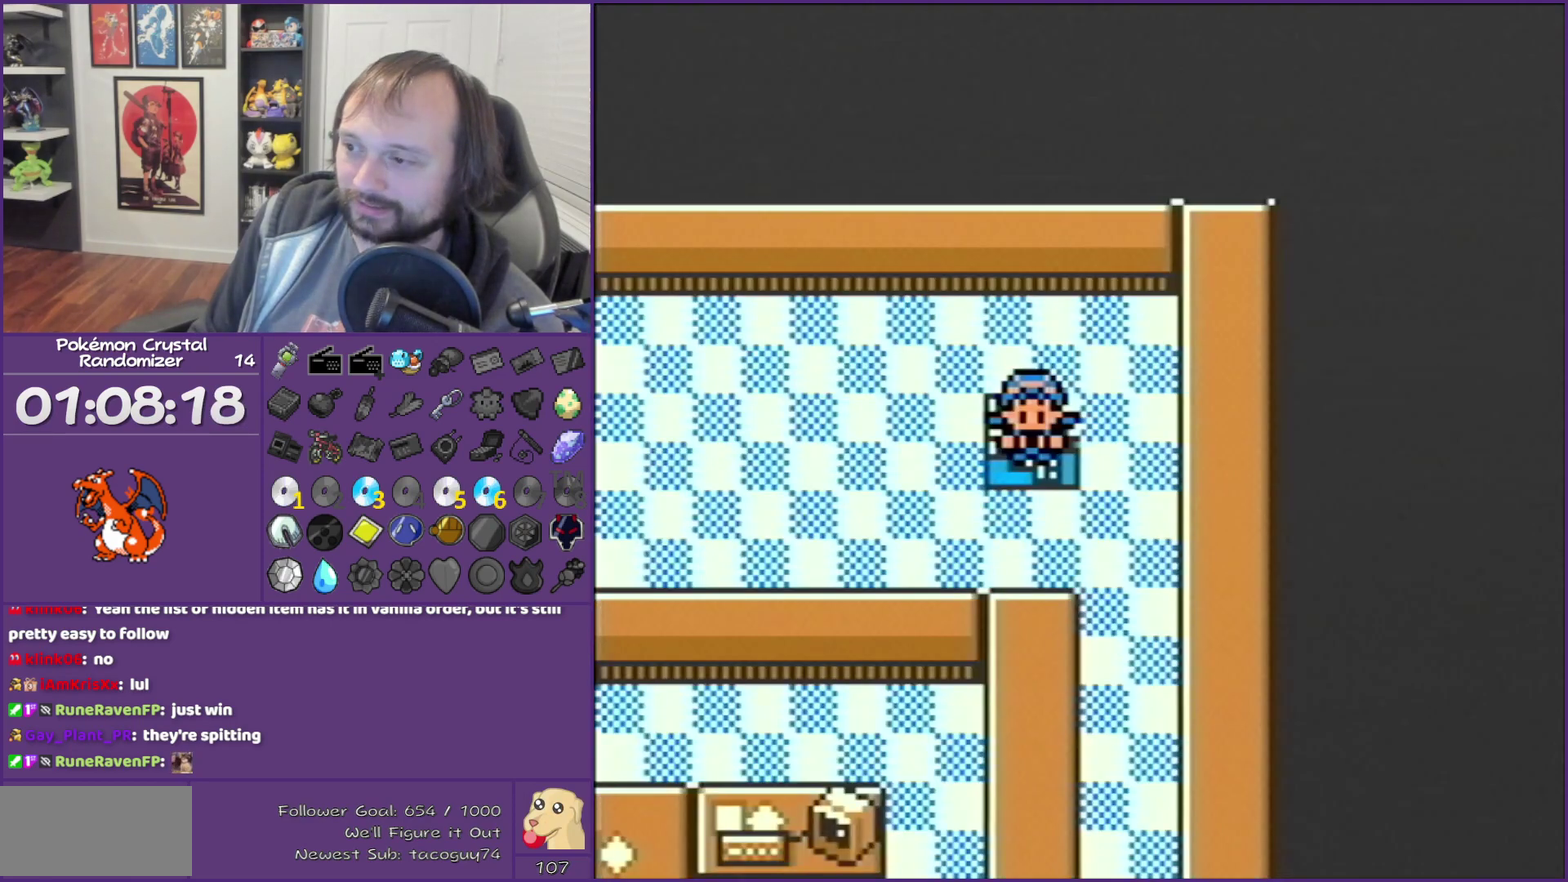
{"buttons": [], "events": [[50, "DPAD_DOWN", "down"], [333, "DPAD_DOWN", "up"]]}
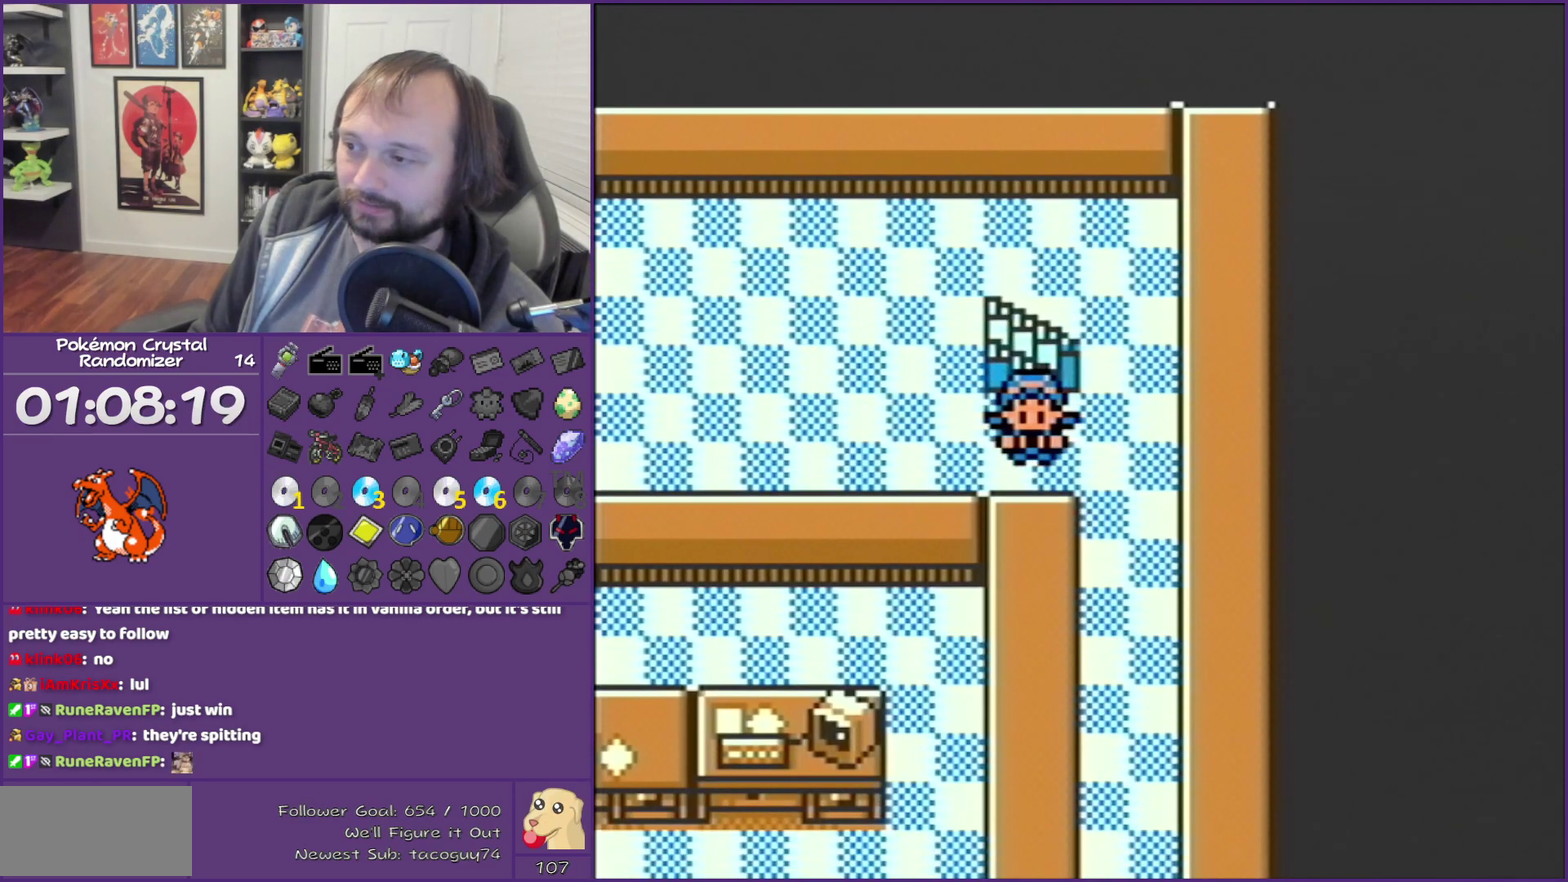
{"buttons": ["DPAD_DOWN"], "events": [[50, "DPAD_RIGHT", "down"], [367, "DPAD_DOWN", "down"], [367, "DPAD_RIGHT", "up"]]}
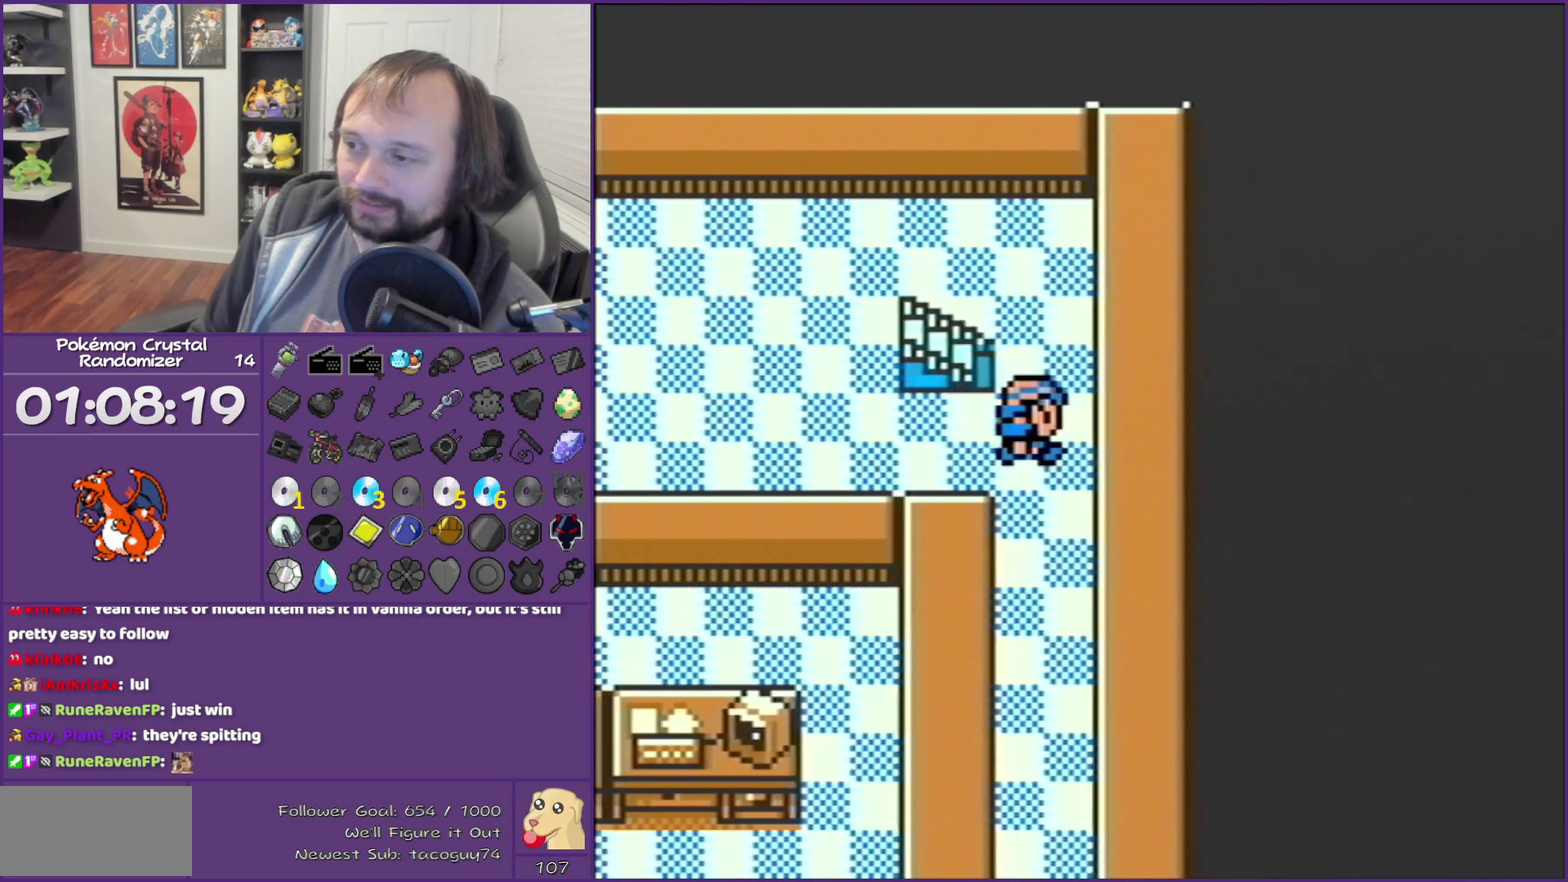
{"buttons": ["DPAD_DOWN"], "events": []}
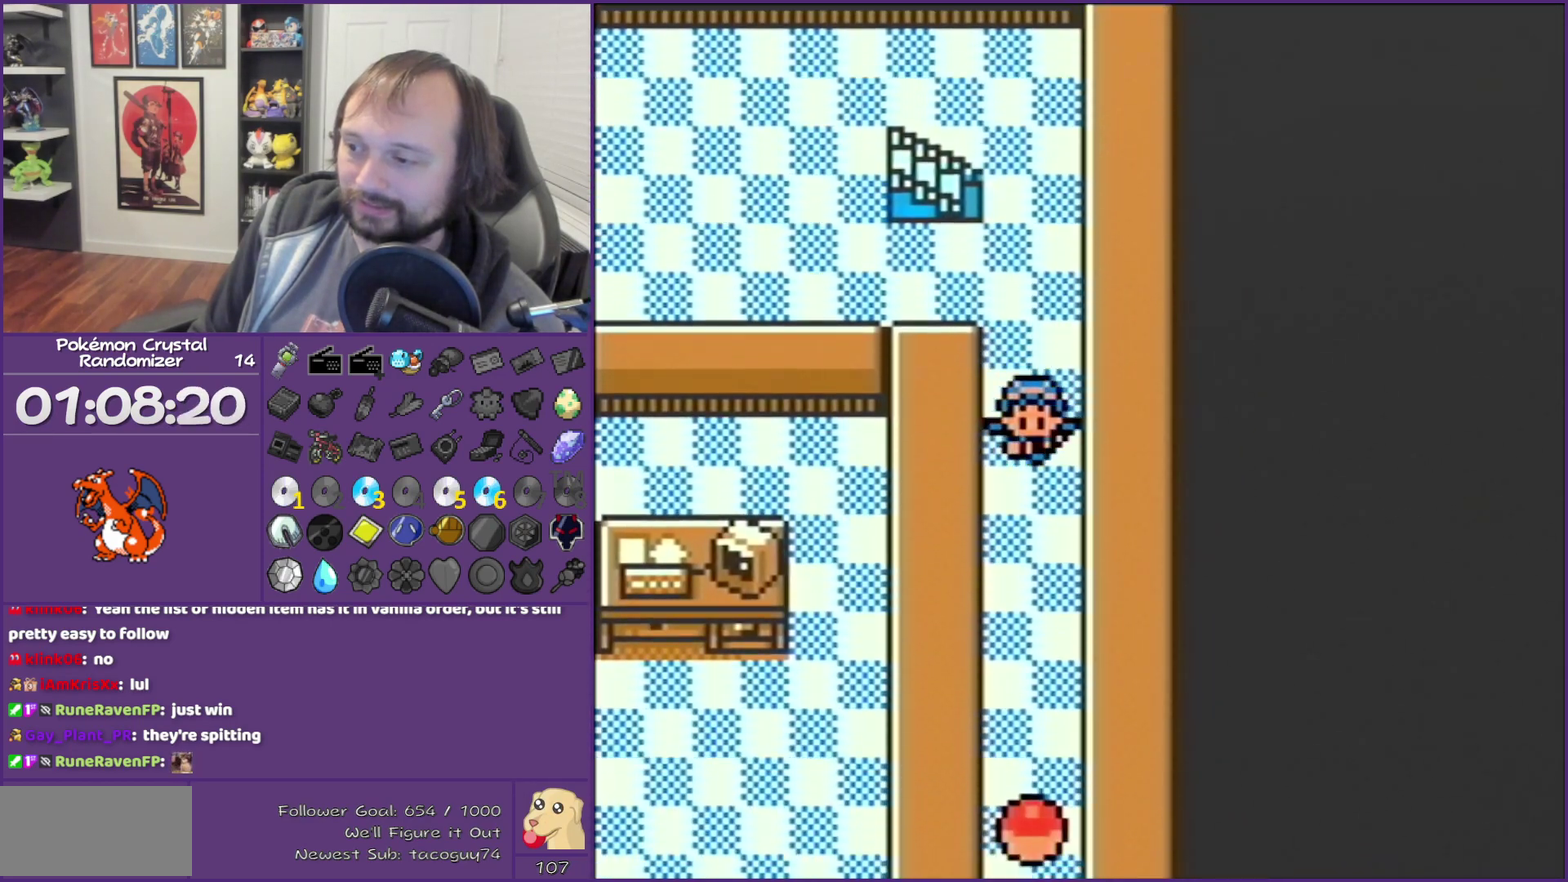
{"buttons": ["DPAD_DOWN"], "events": []}
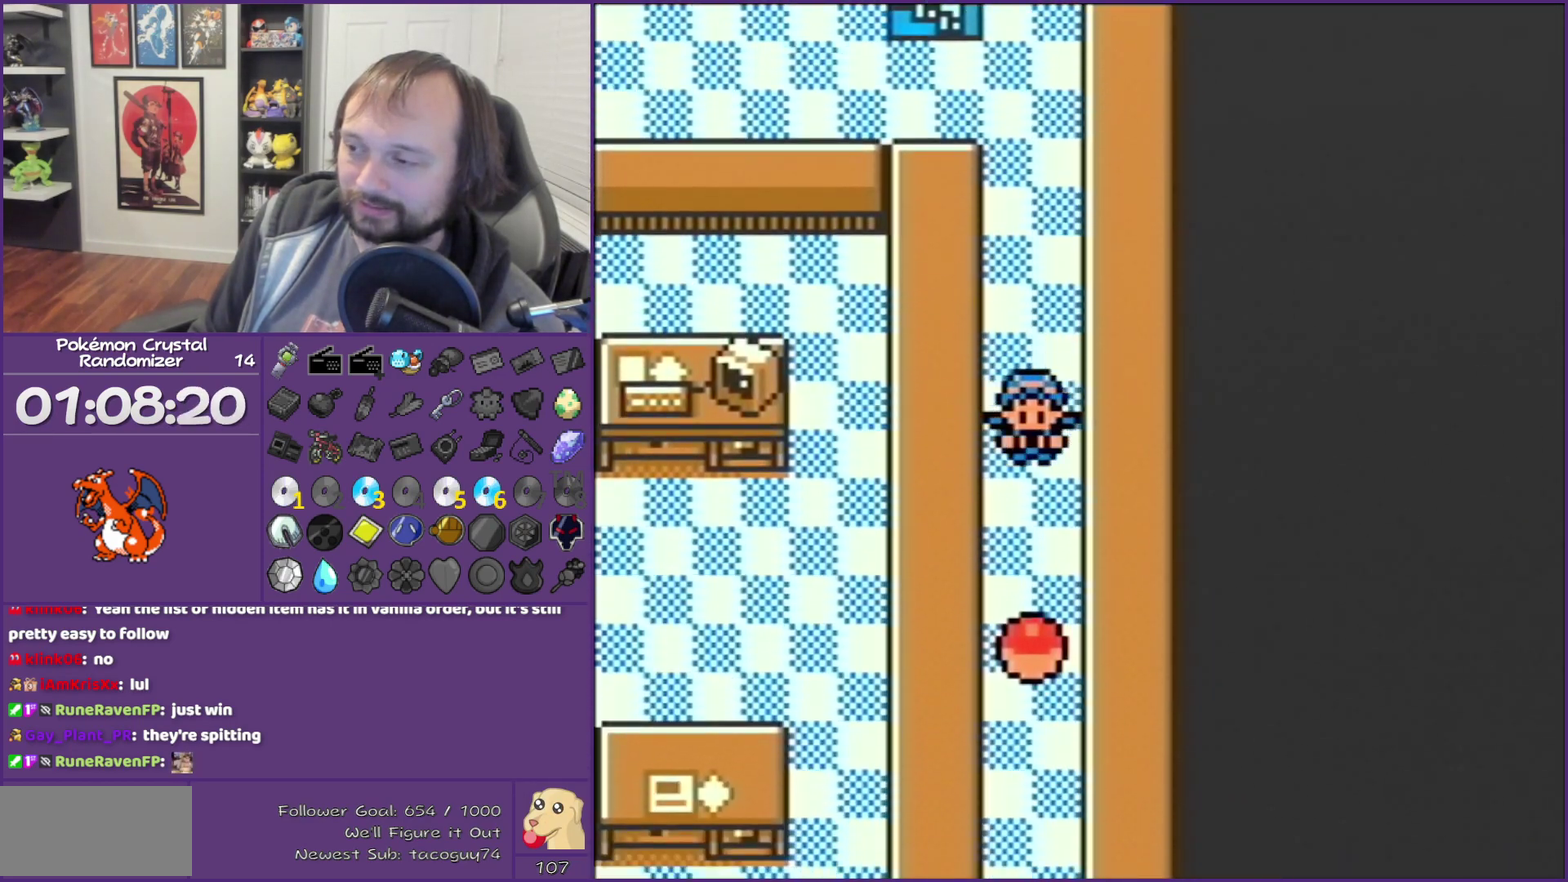
{"buttons": ["A"], "events": [[267, "A", "down"], [267, "DPAD_DOWN", "up"]]}
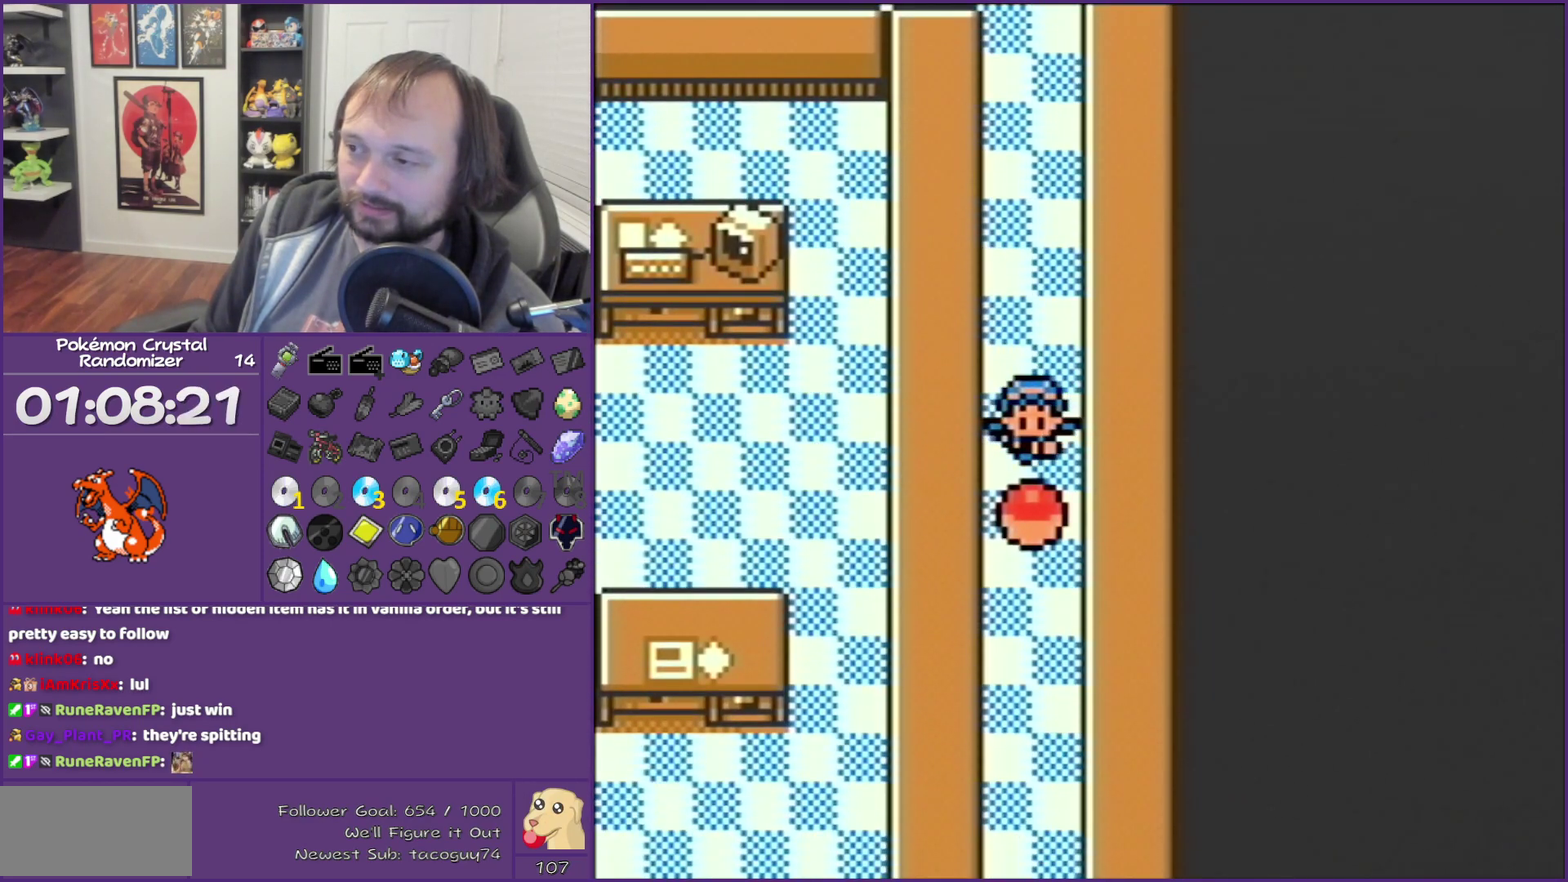
{"buttons": ["B"], "events": [[133, "A", "up"], [367, "B", "down"]]}
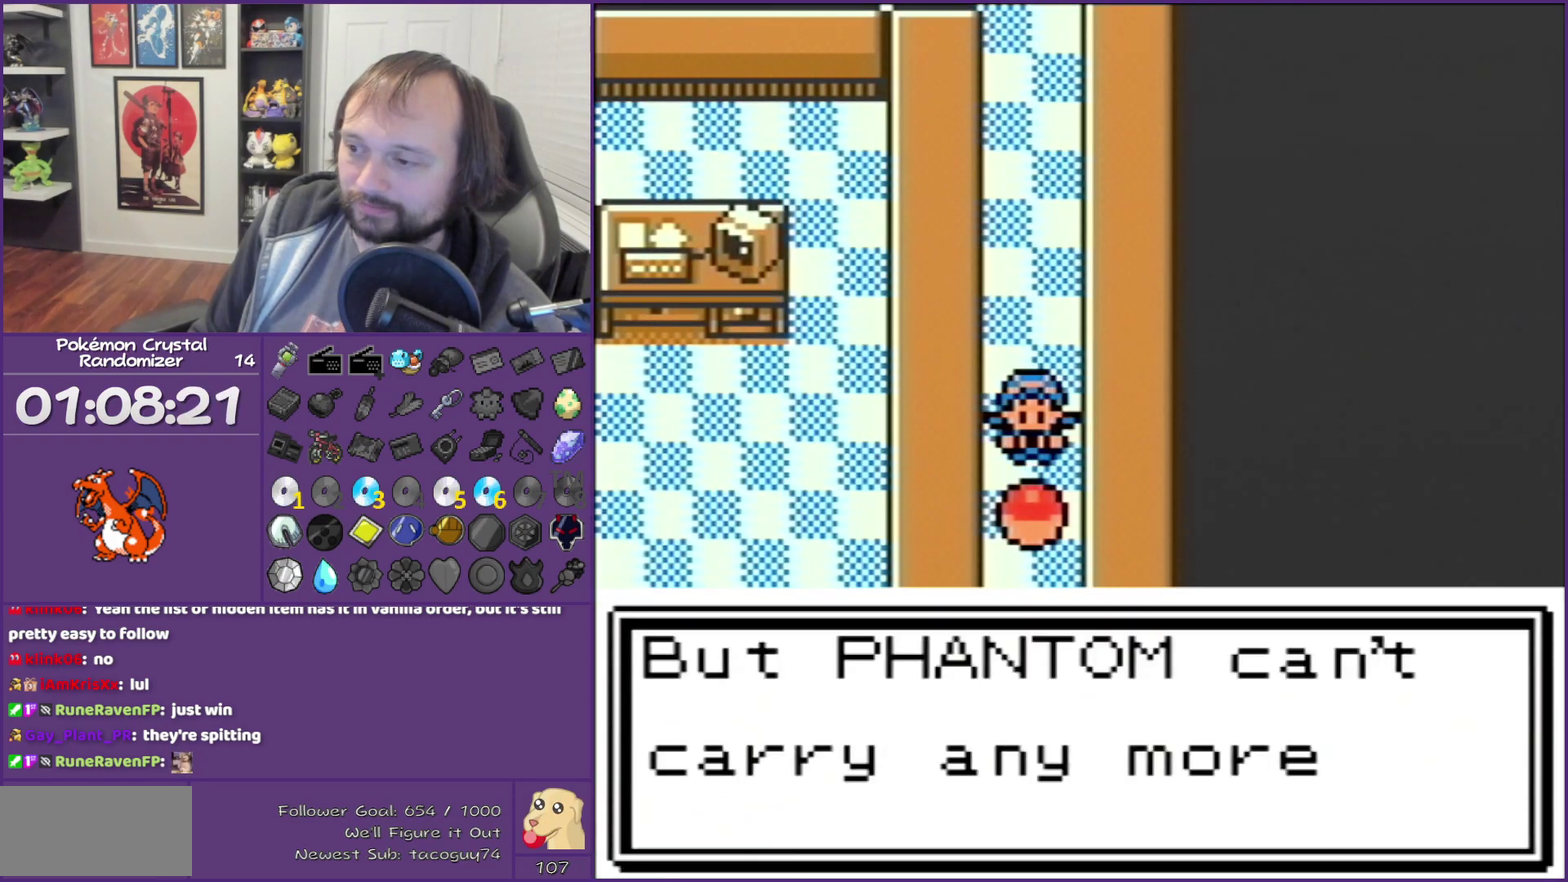
{"buttons": ["B", "START"], "events": [[433, "START", "down"]]}
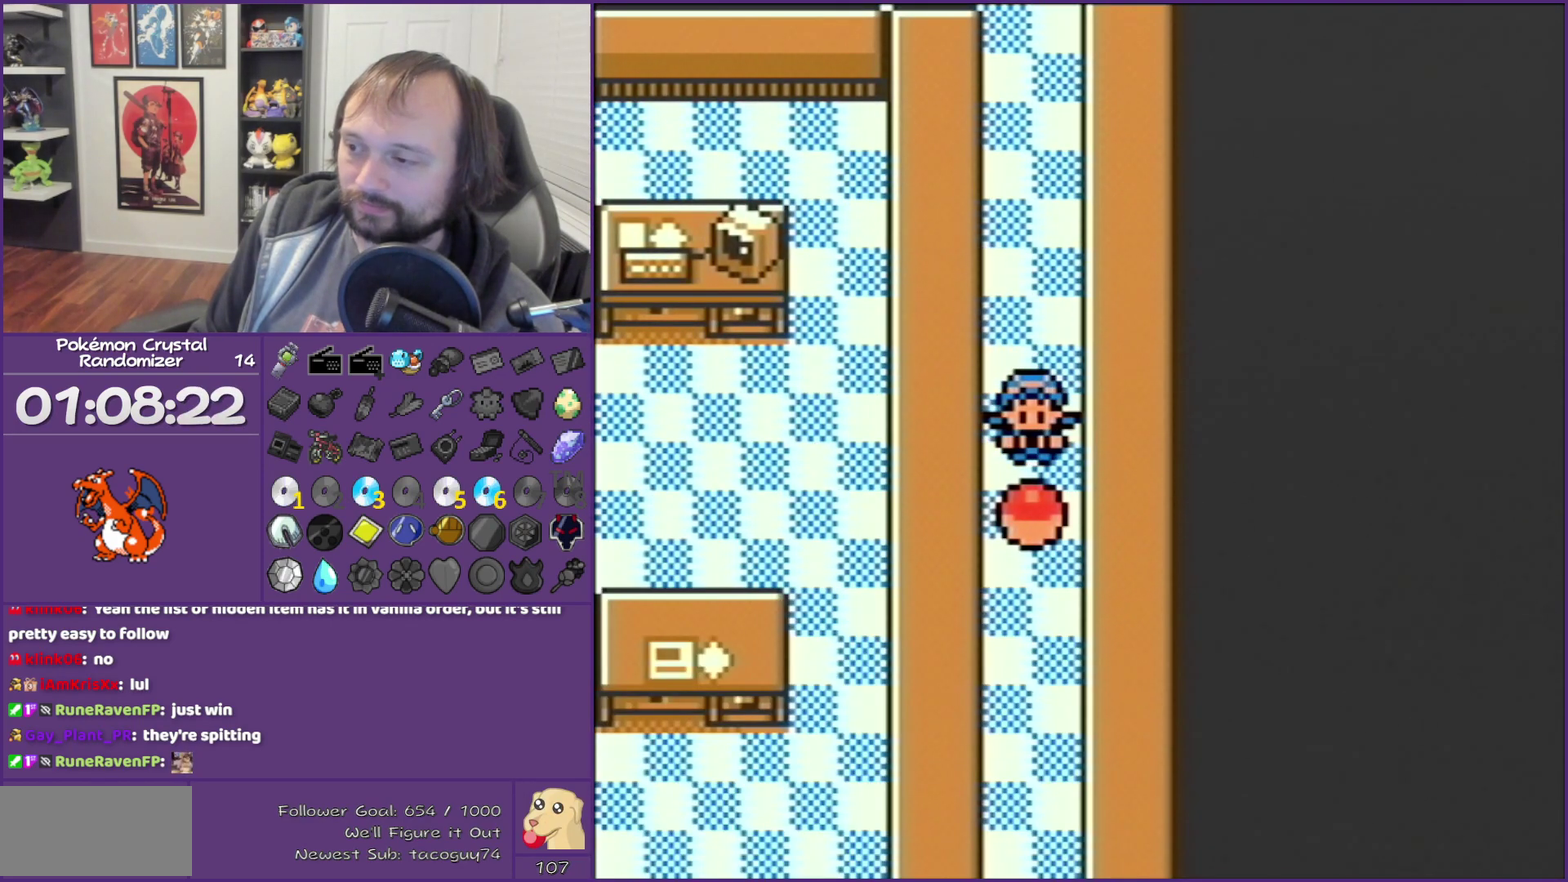
{"buttons": [], "events": [[67, "START", "up"], [217, "B", "up"]]}
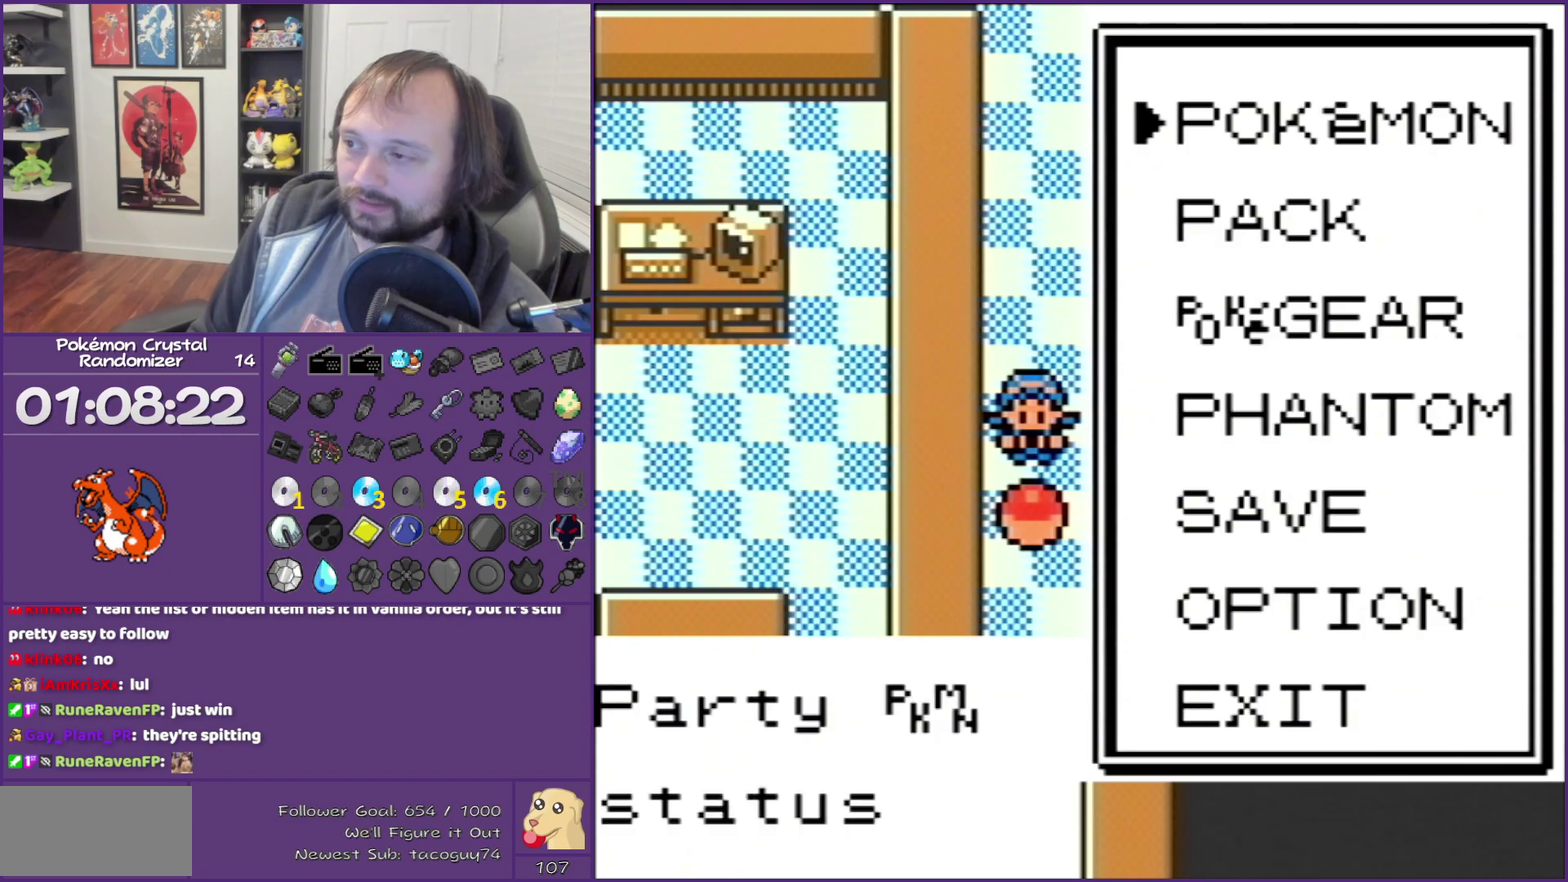
{"buttons": ["B"], "events": [[283, "B", "down"]]}
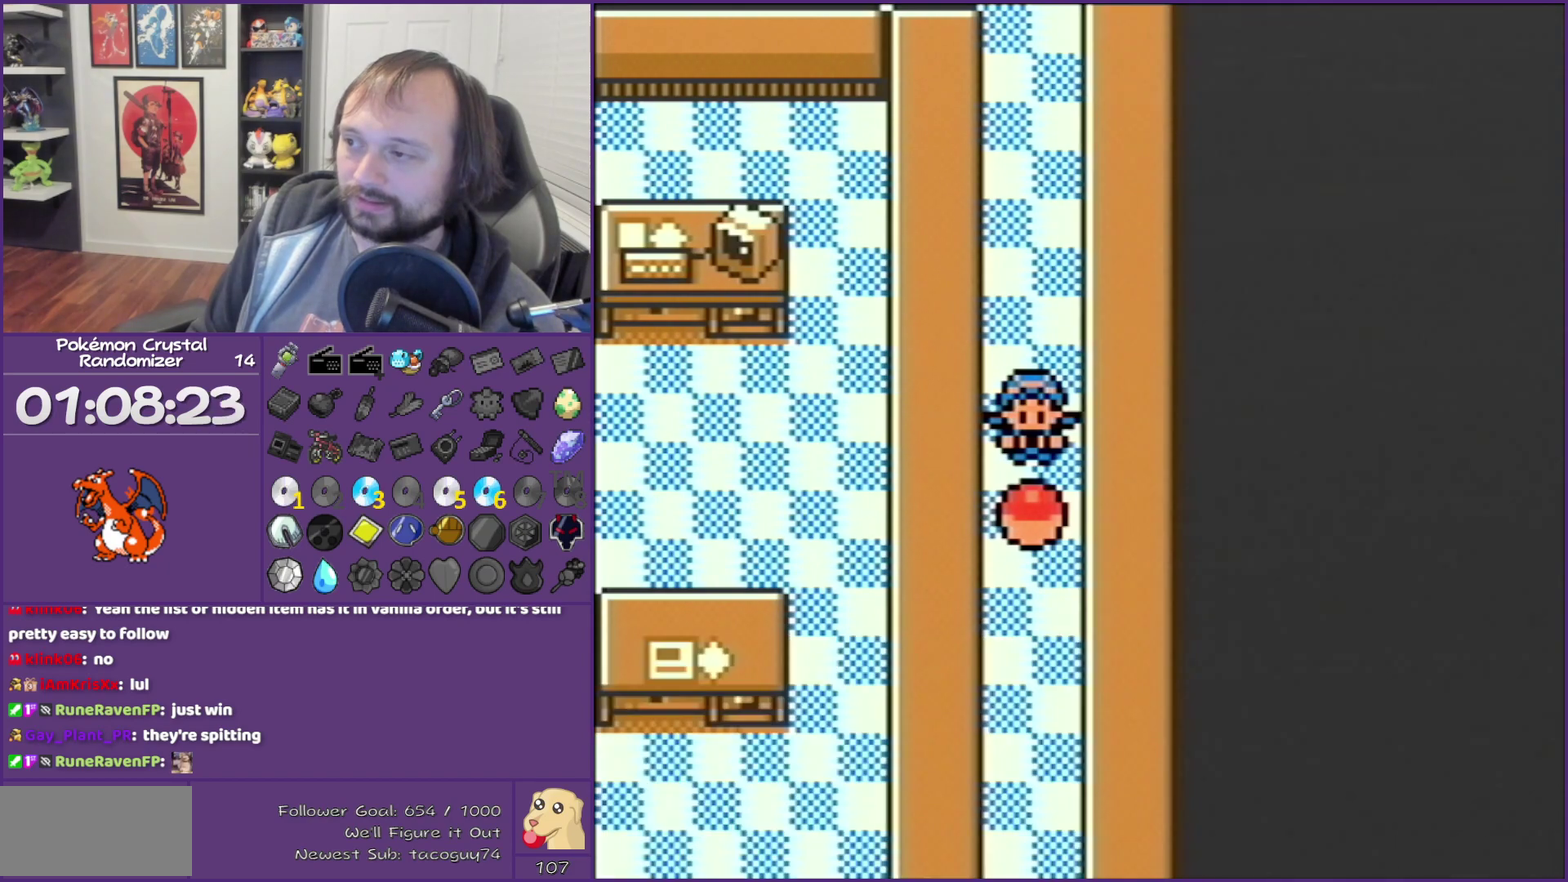
{"buttons": ["START"], "events": [[150, "B", "up"], [367, "START", "down"]]}
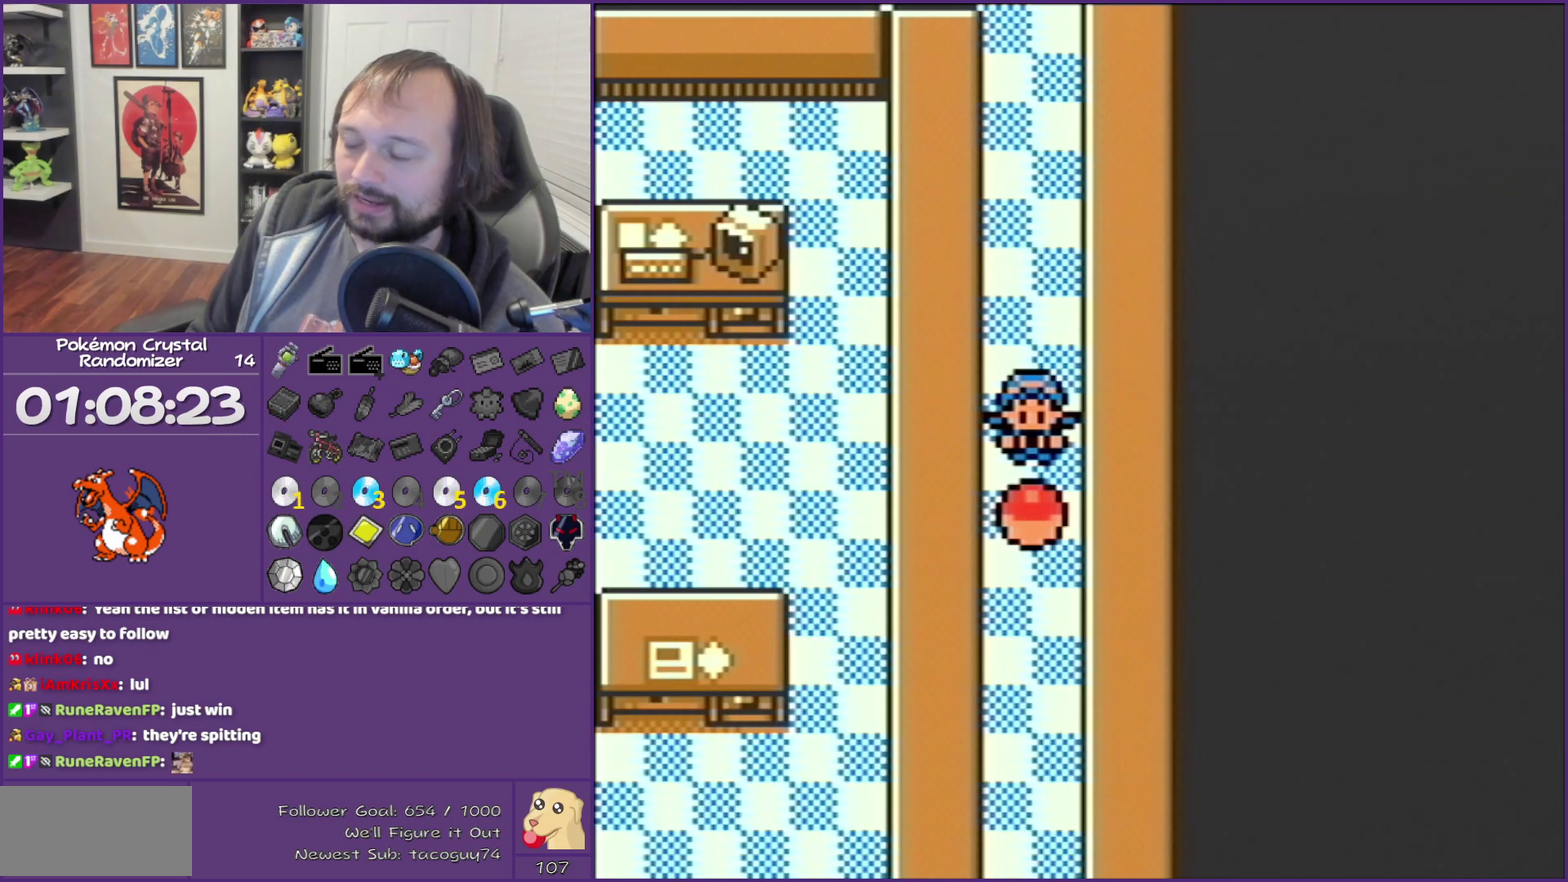
{"buttons": [], "events": [[150, "START", "up"]]}
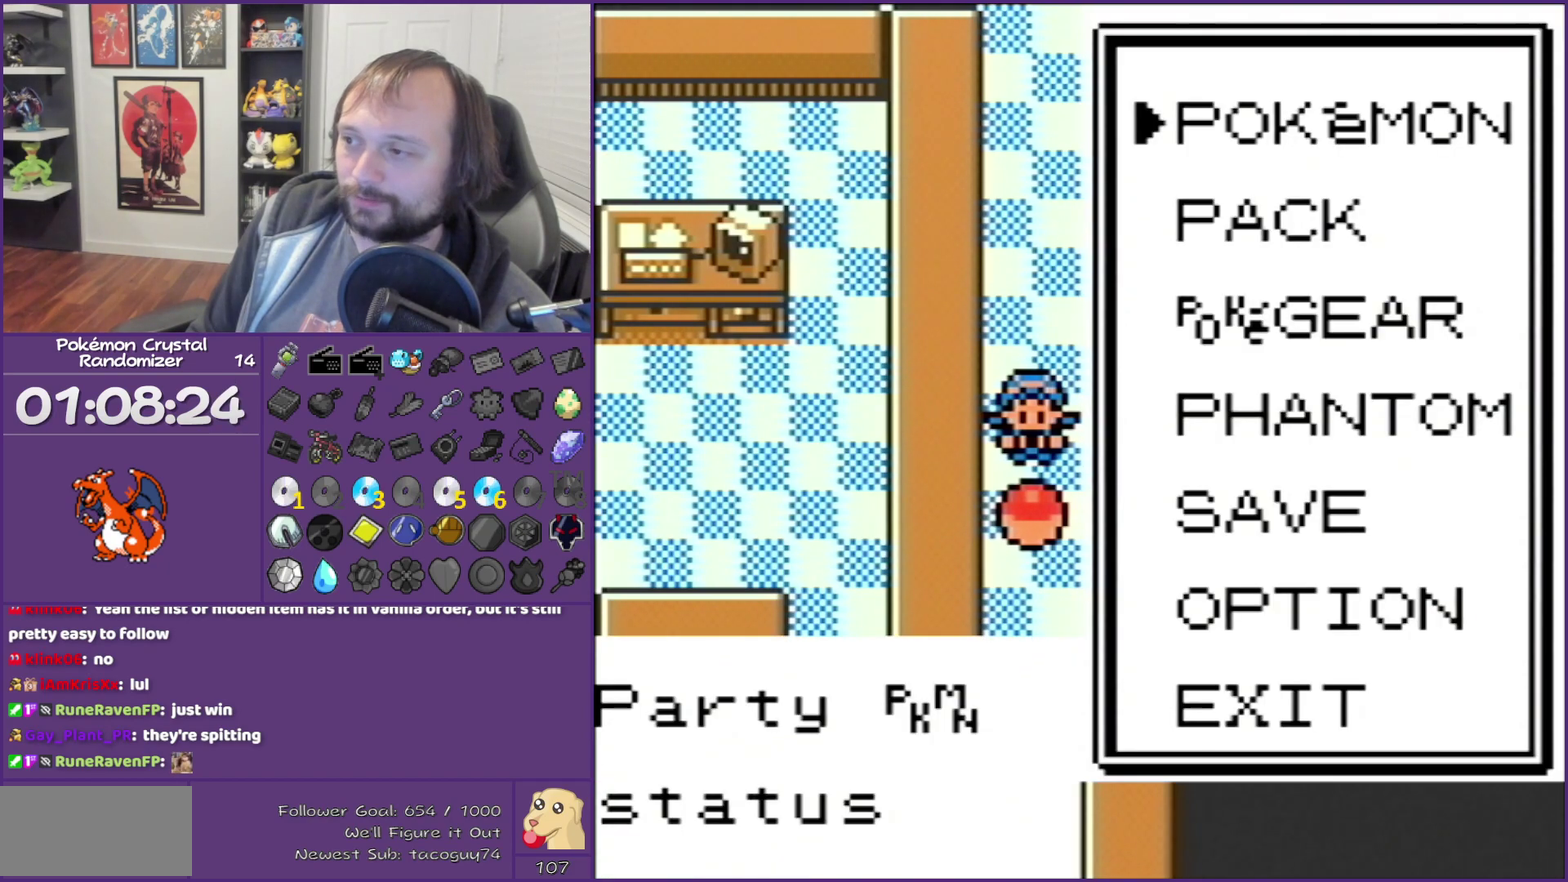
{"buttons": [], "events": [[117, "A", "down"], [250, "A", "up"]]}
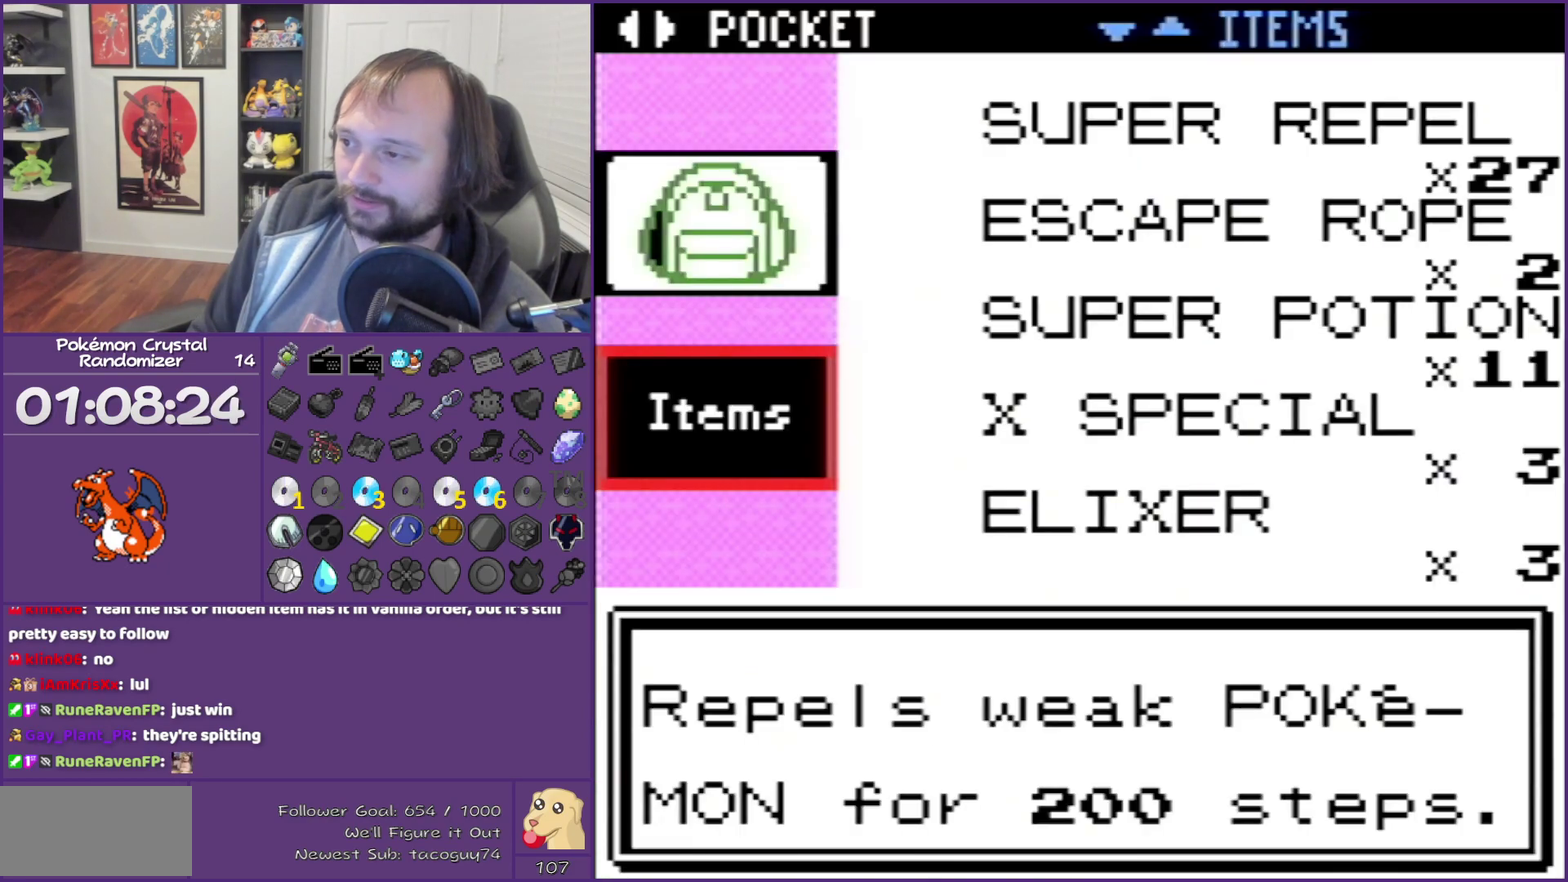
{"buttons": ["DPAD_DOWN"], "events": [[333, "DPAD_DOWN", "down"]]}
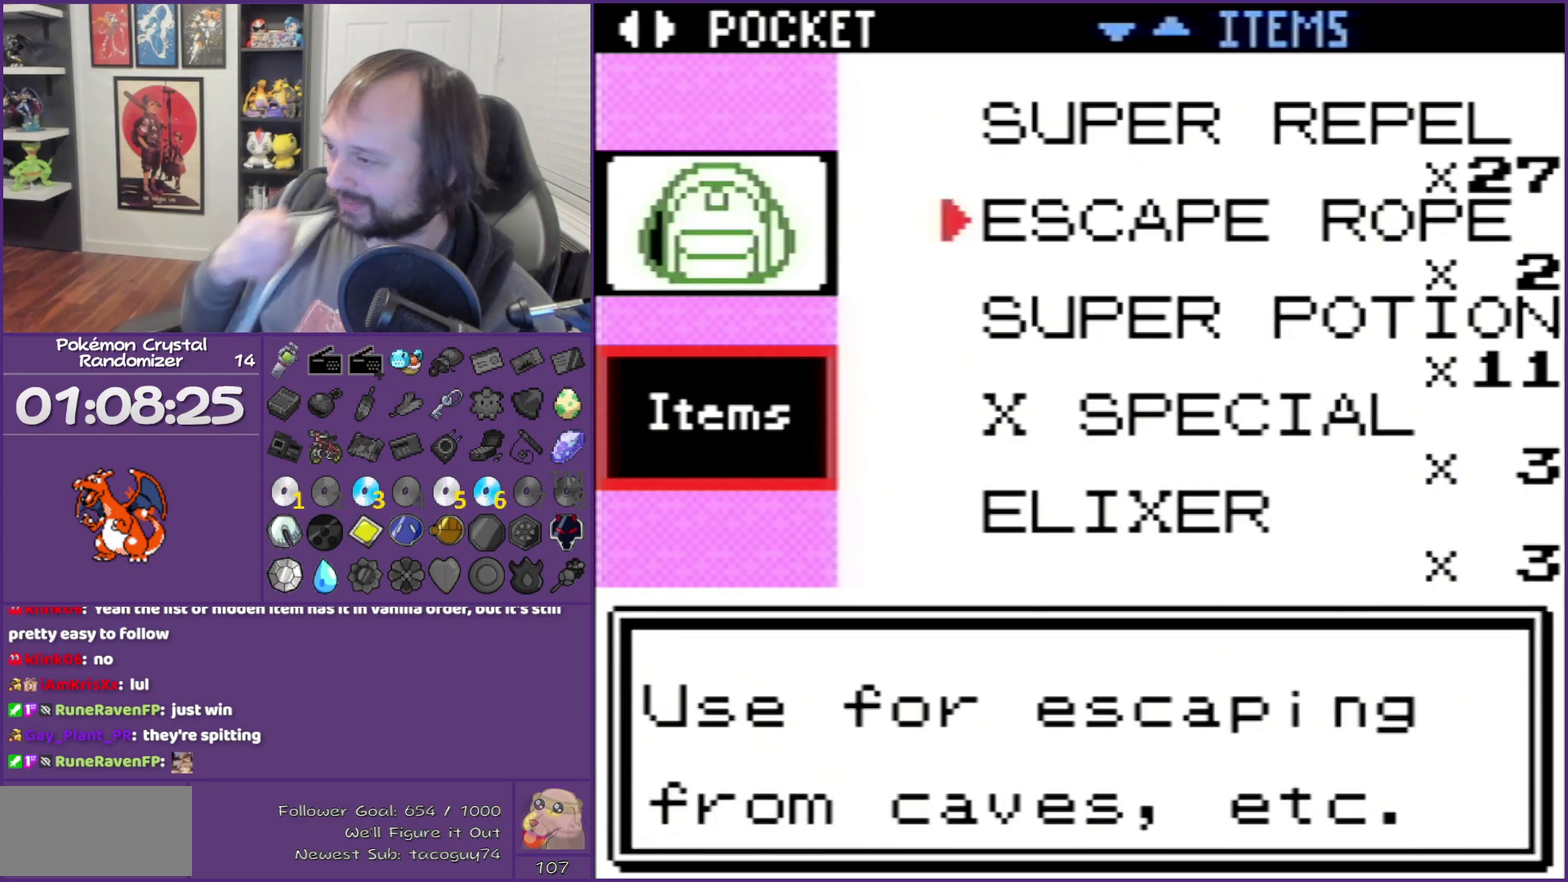
{"buttons": ["DPAD_DOWN"], "events": []}
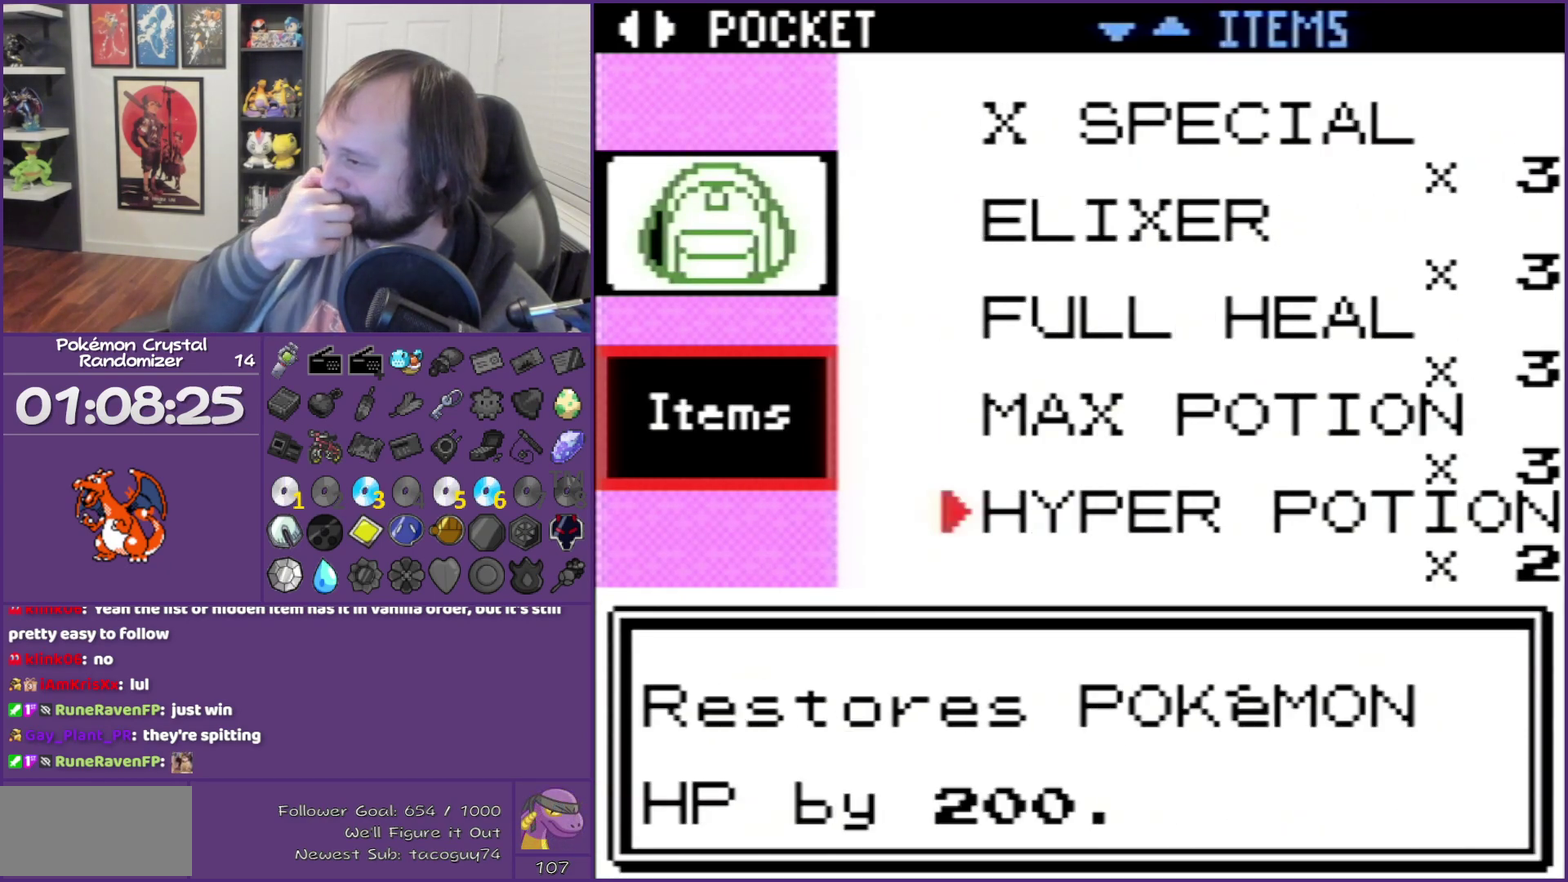
{"buttons": [], "events": [[333, "DPAD_DOWN", "up"]]}
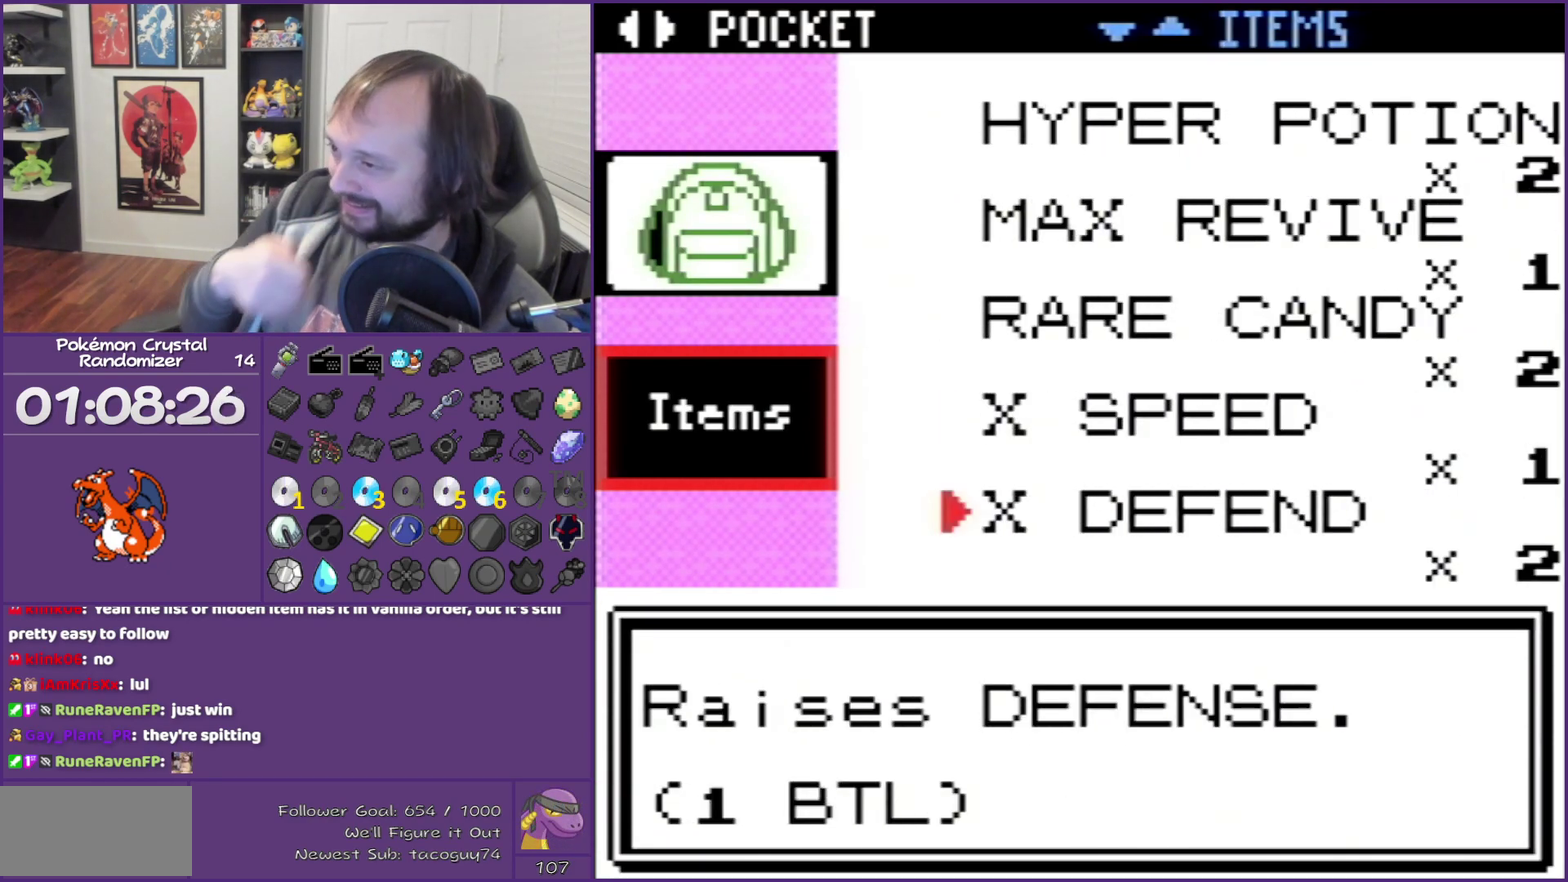
{"buttons": ["DPAD_DOWN"], "events": [[267, "DPAD_DOWN", "down"]]}
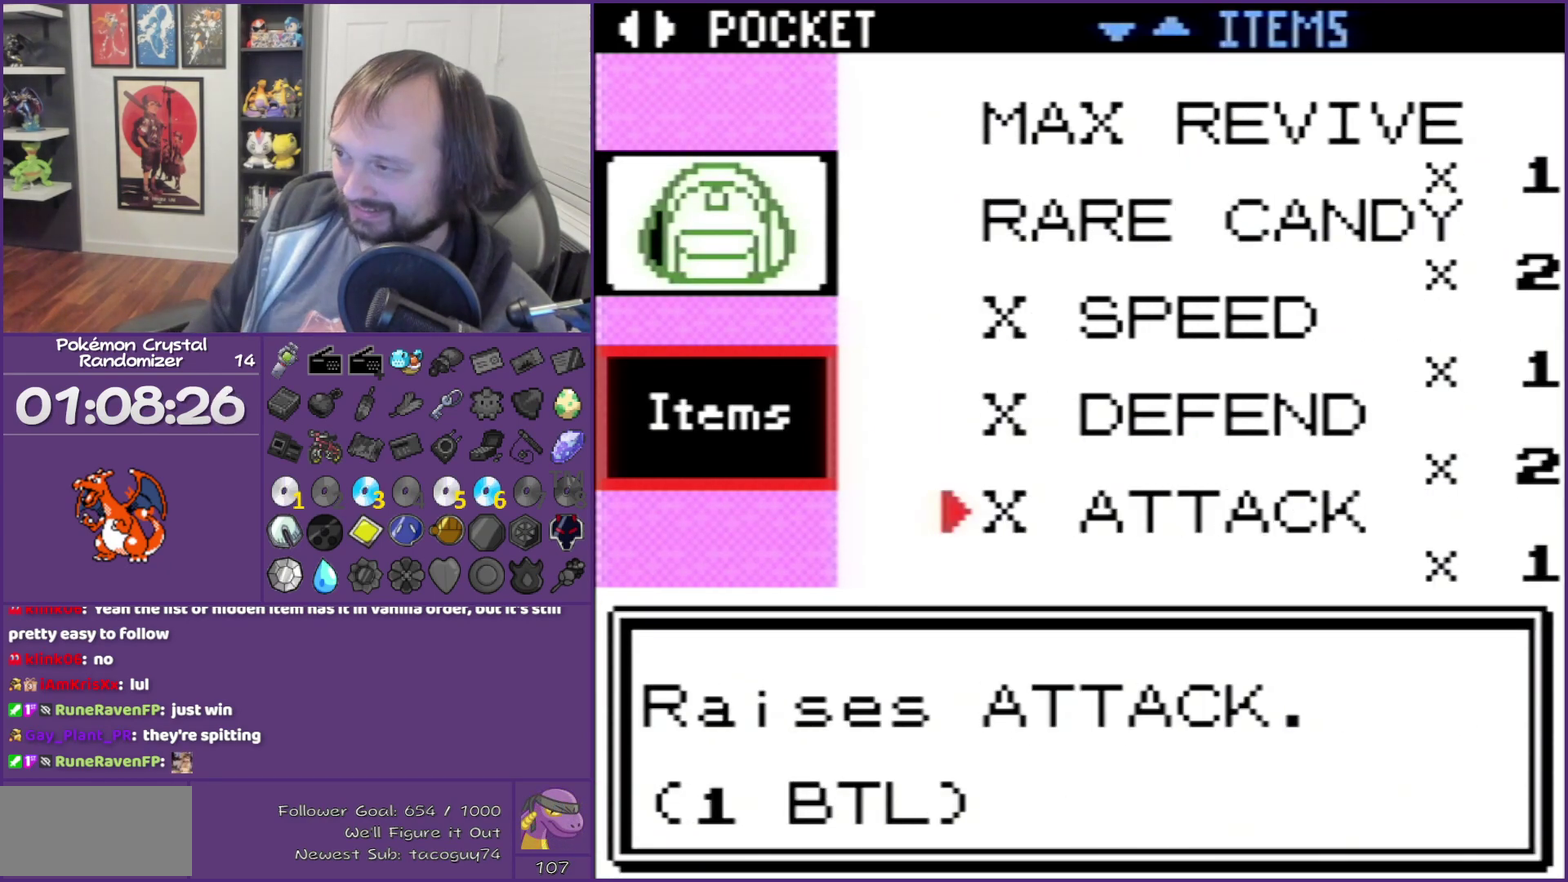
{"buttons": [], "events": [[83, "DPAD_DOWN", "up"]]}
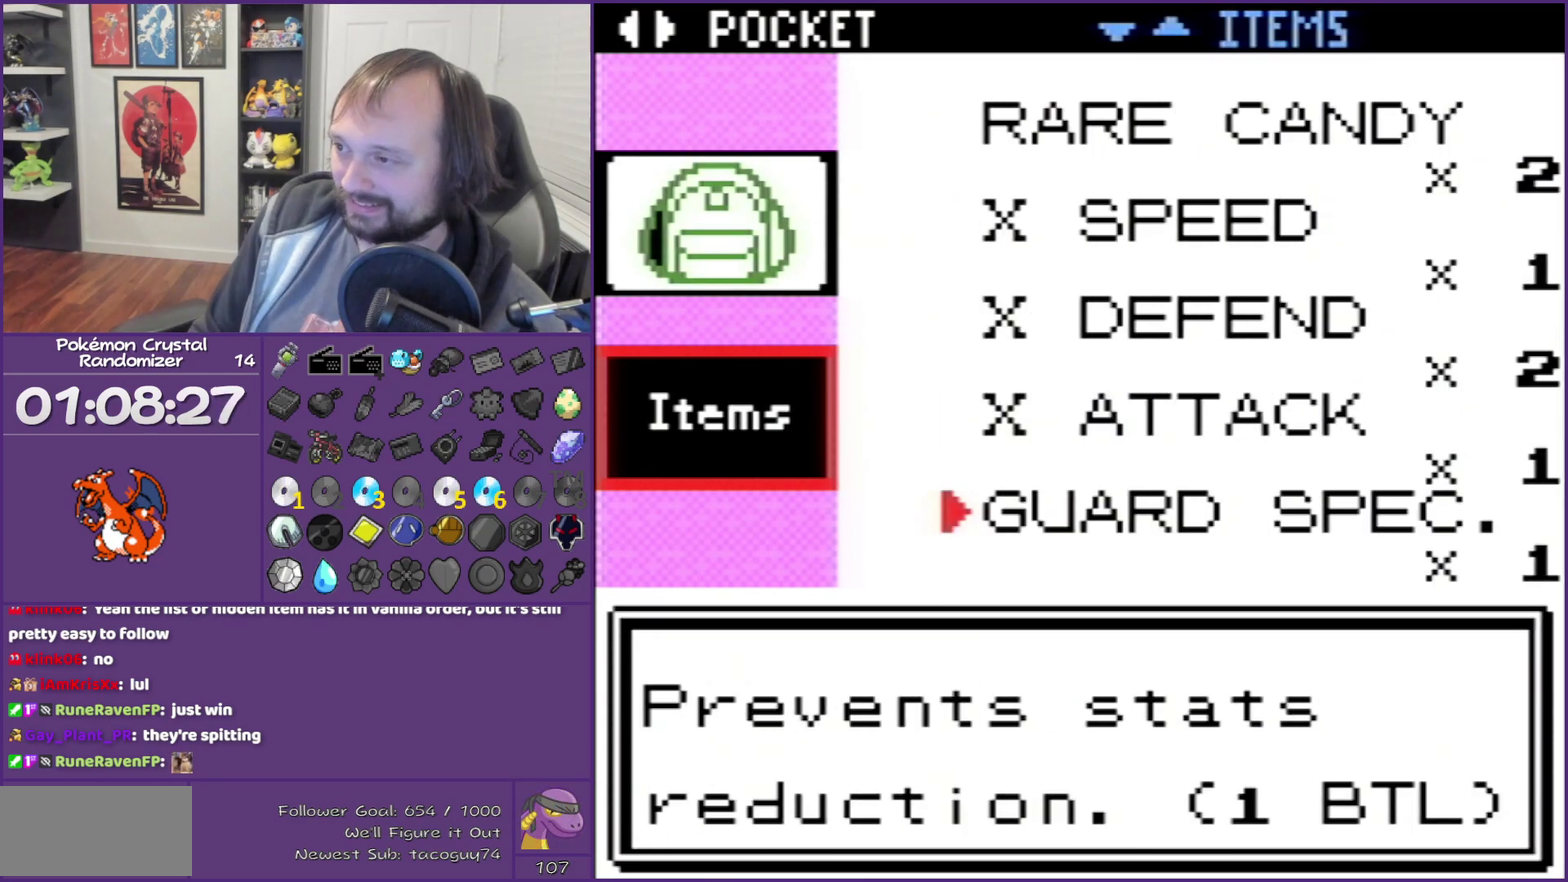
{"buttons": ["DPAD_DOWN"], "events": [[333, "DPAD_DOWN", "down"]]}